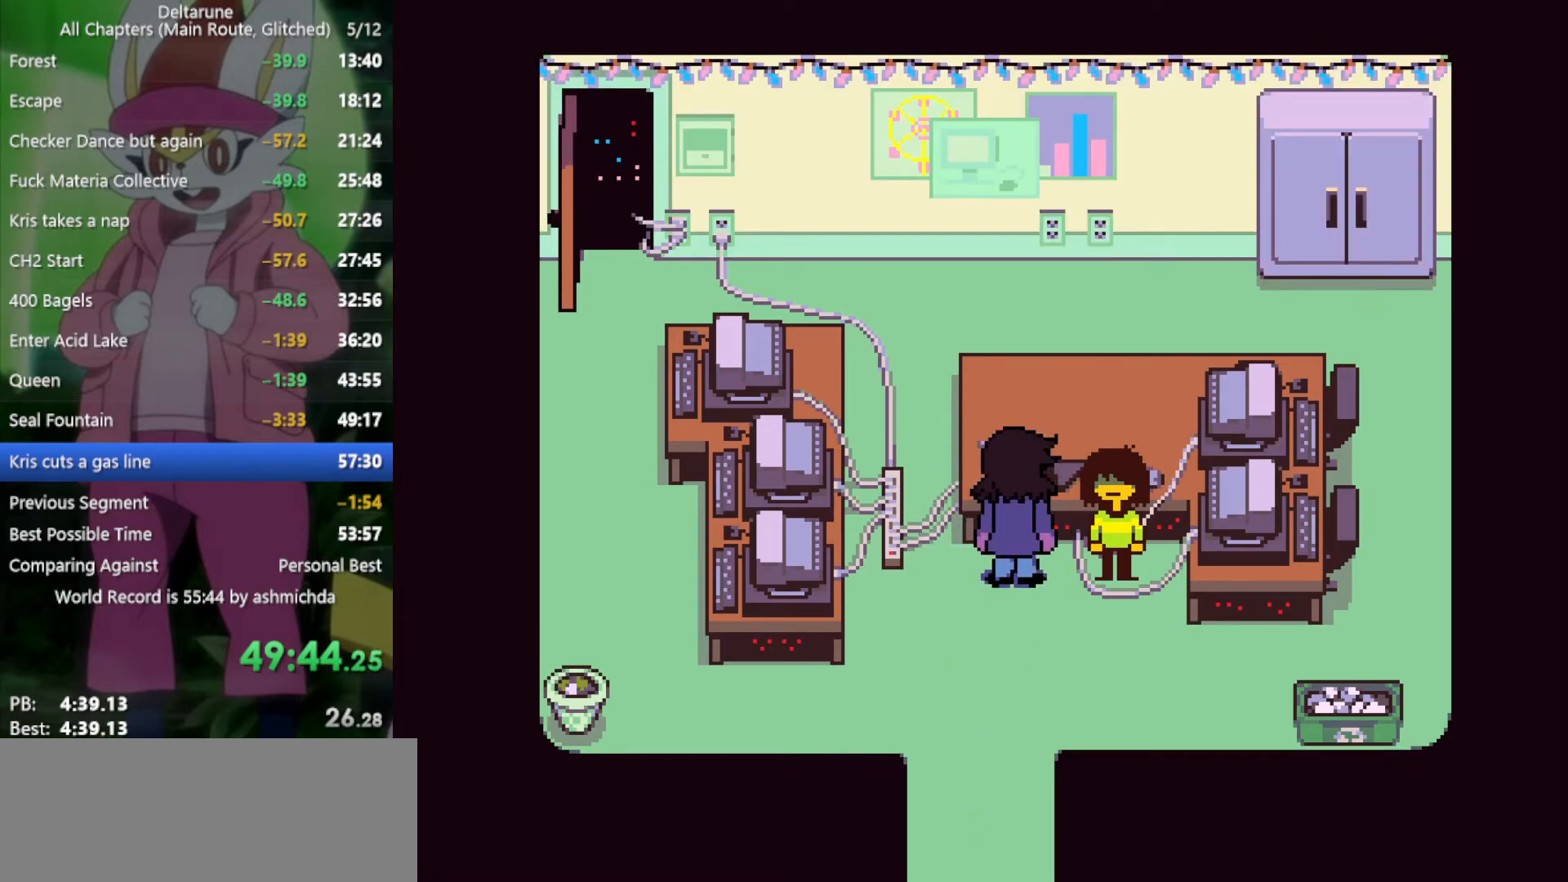
Gameplay with keyboard; each line is a JSON object with the keys held at the frame after it. "events" lists presses ("down") and releases ("up") of "c", "ctrl", "down", "left", "return", "right", "shift", "up", "x" and "z" between this image and that frame as [ms after this image, input, new state], when the widget could be followed in between. No other keys are recorded. Mouse input is not recorded.
{"keys": ["down", "left", "x"], "events": []}
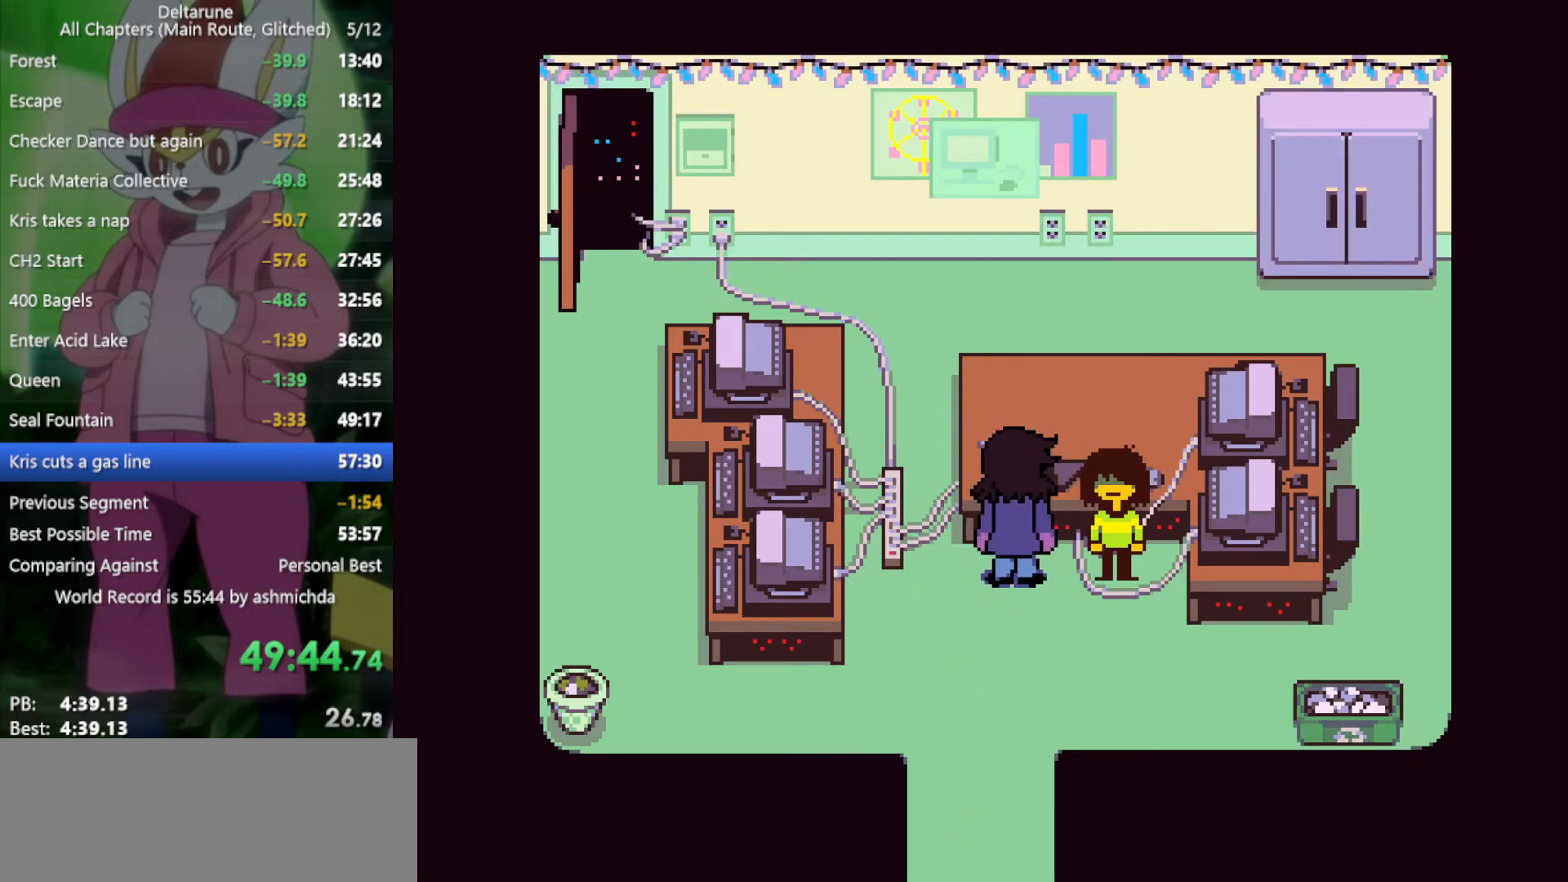
{"keys": ["down", "left", "x"], "events": []}
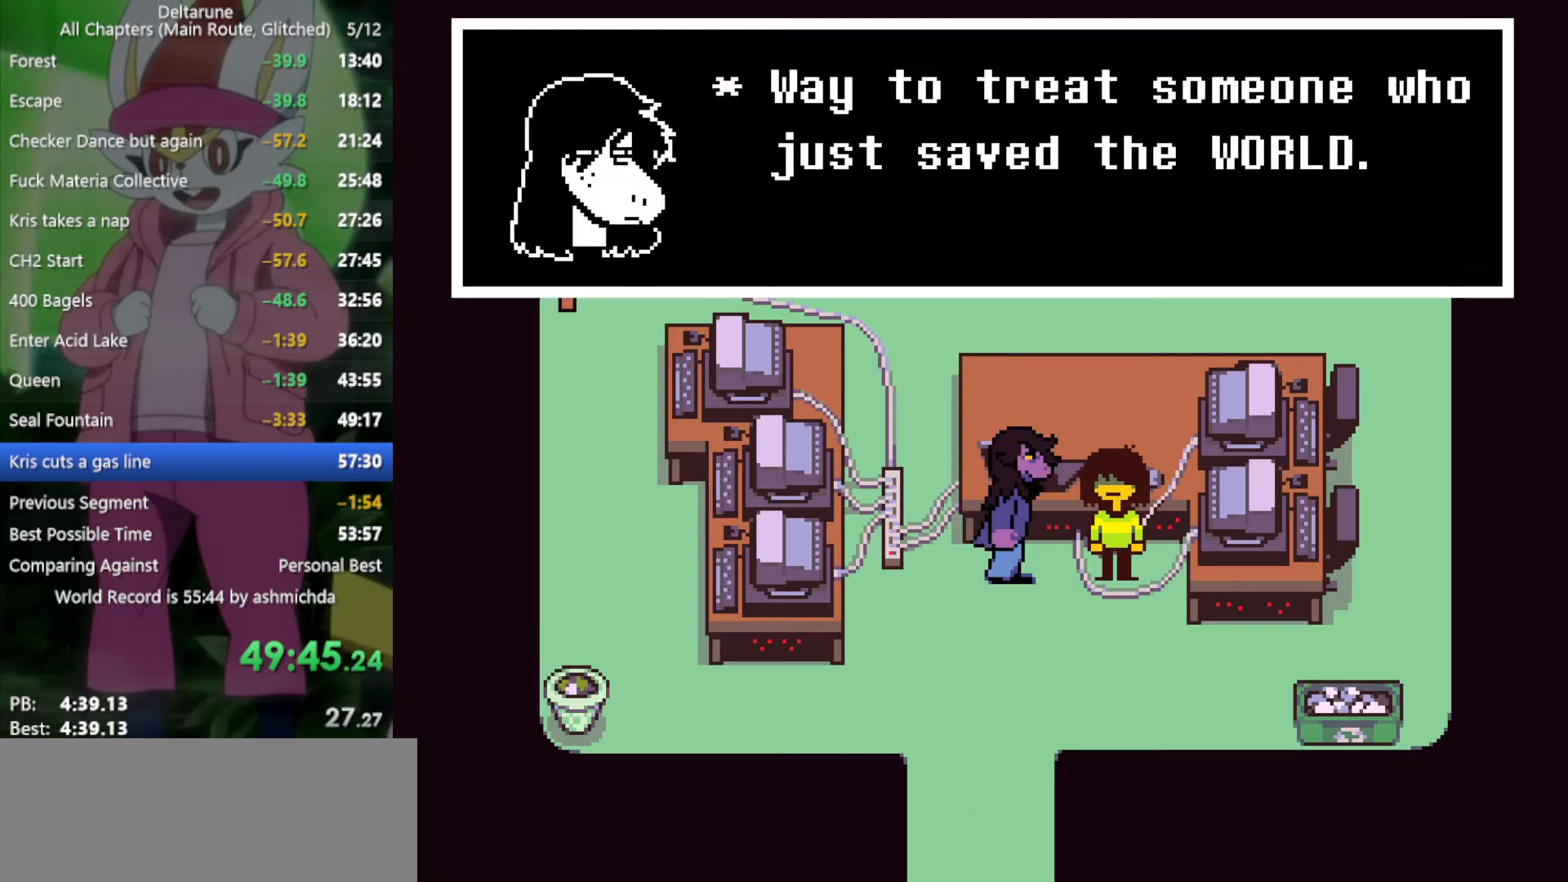
{"keys": ["down", "left", "x"], "events": []}
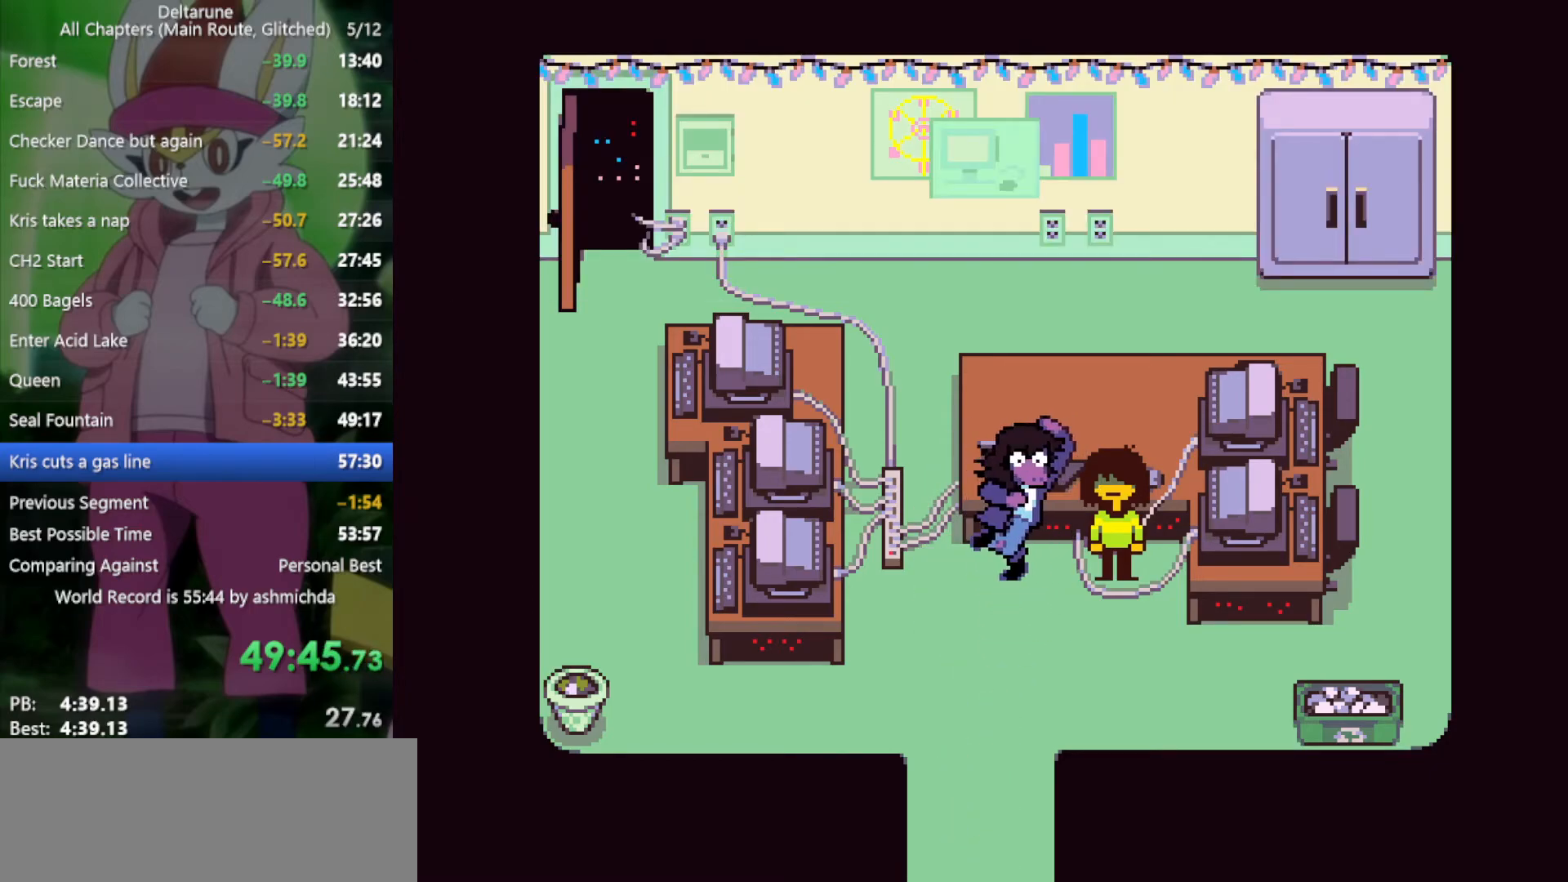
{"keys": ["down", "left", "x"], "events": []}
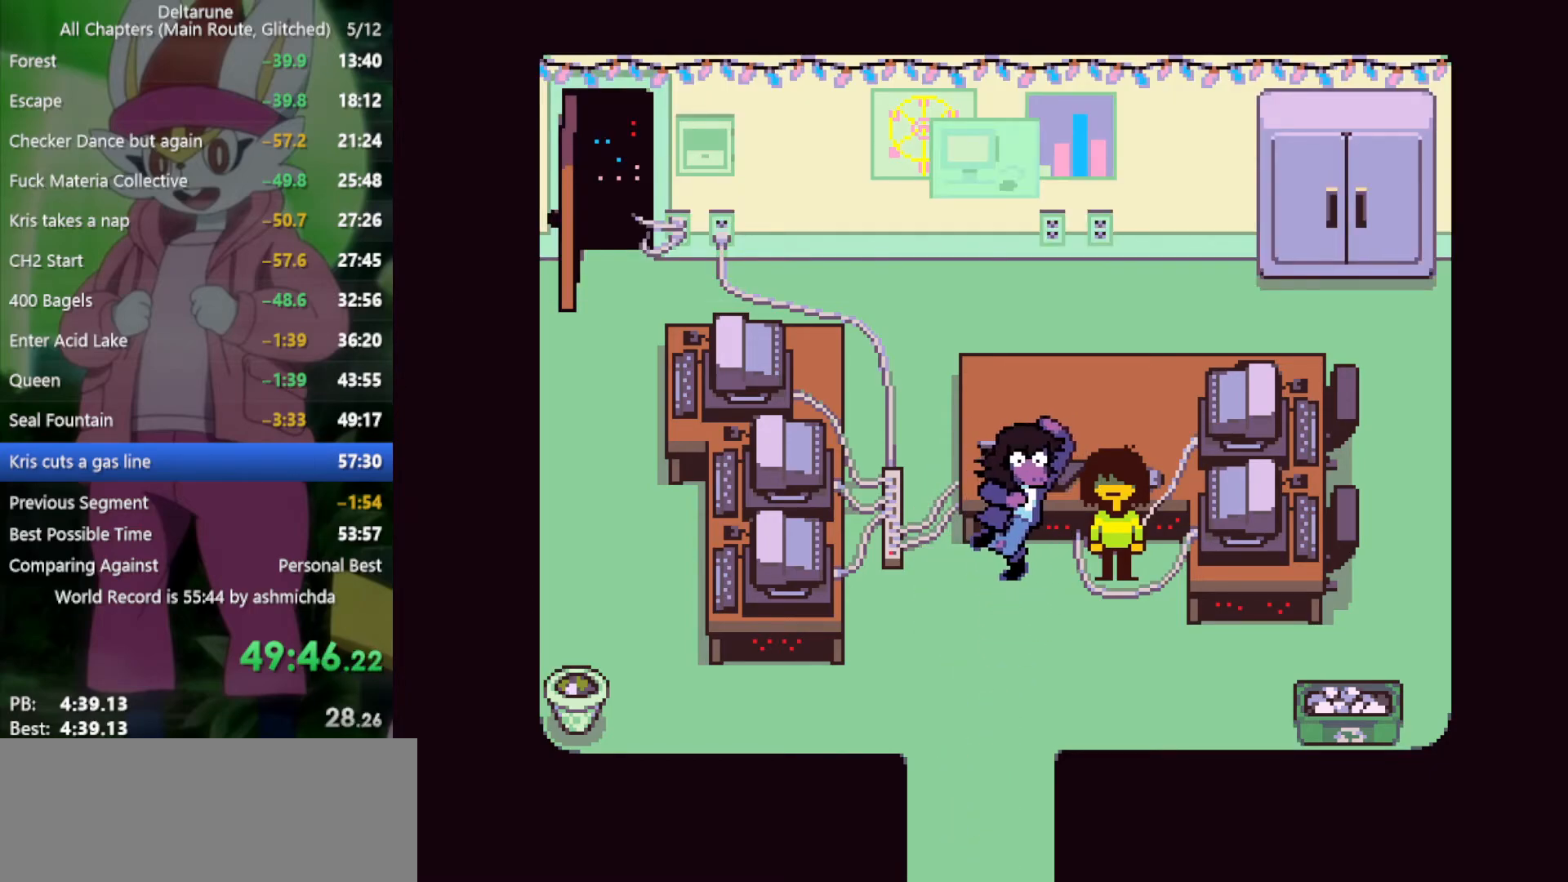
{"keys": ["down", "left", "x"], "events": []}
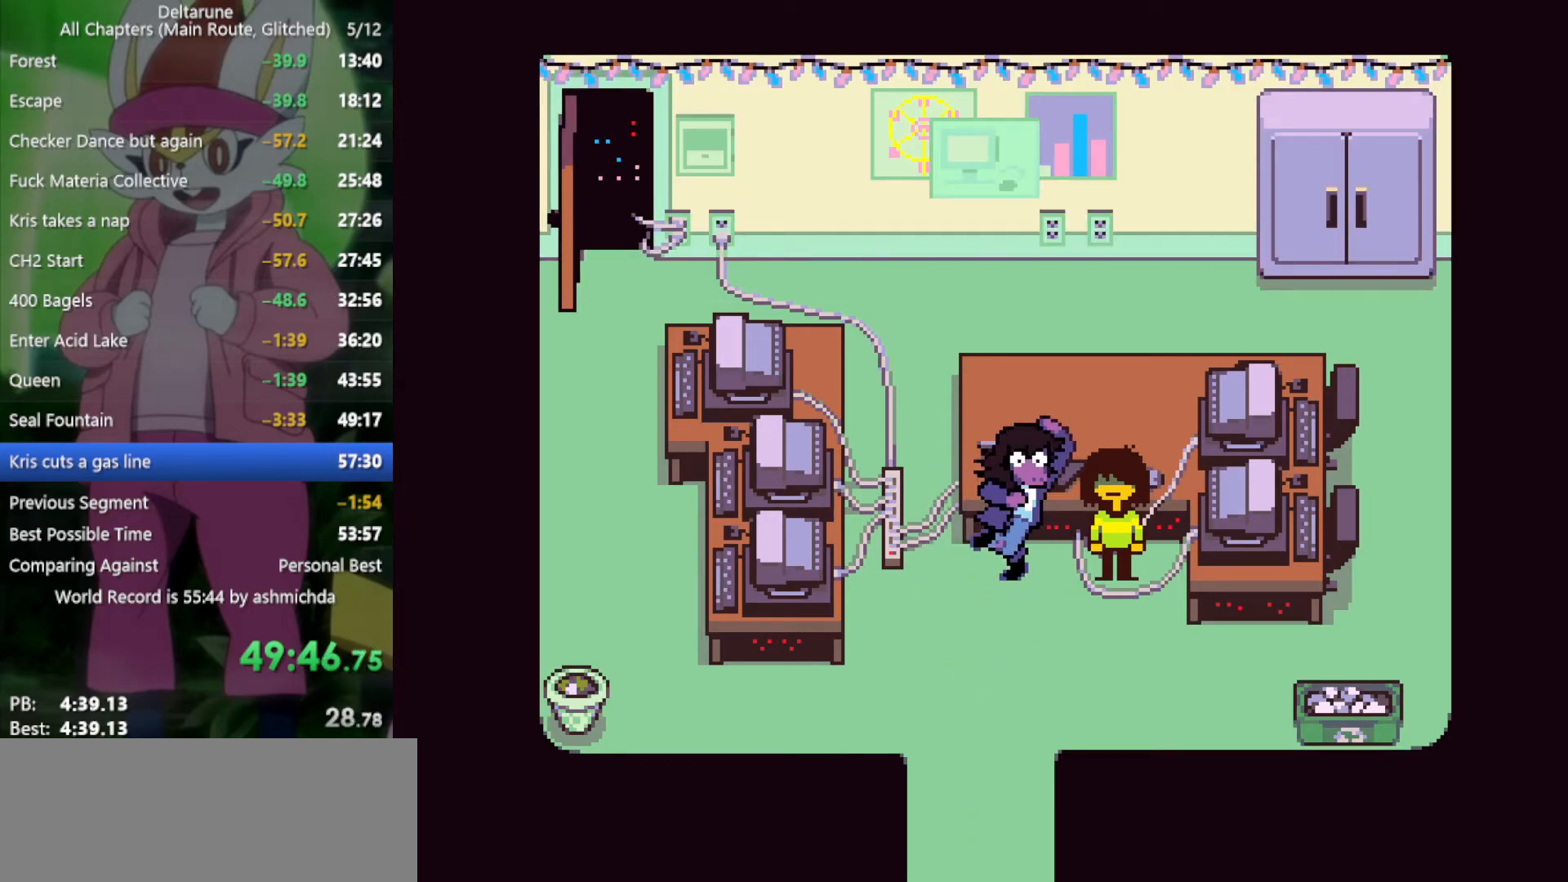
{"keys": ["down", "left", "x"], "events": []}
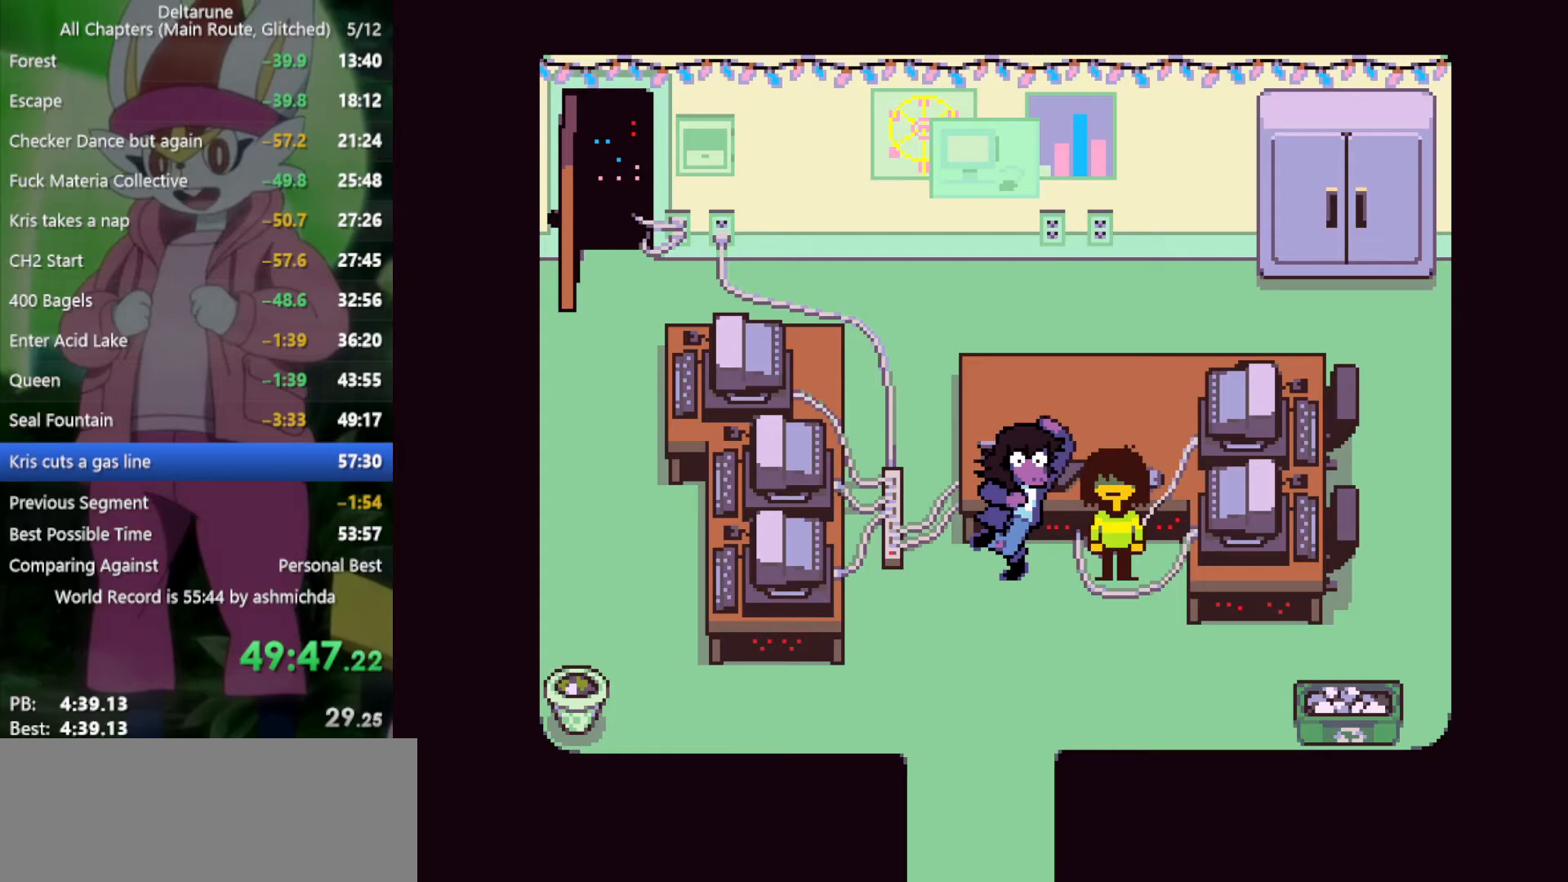
{"keys": ["down", "left", "x"], "events": []}
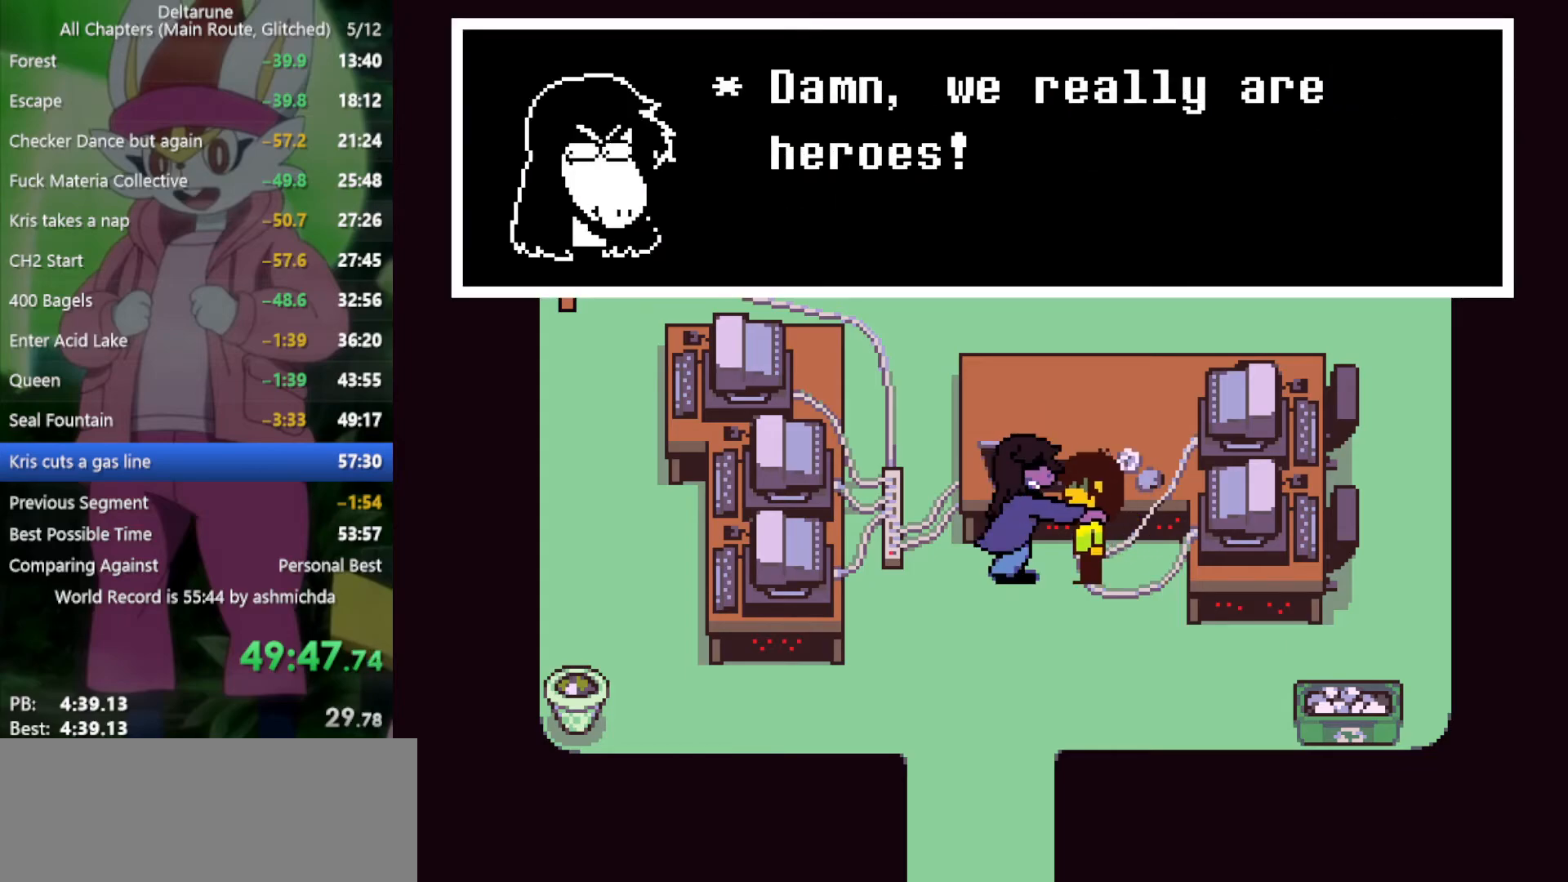
{"keys": ["down", "left", "x"], "events": []}
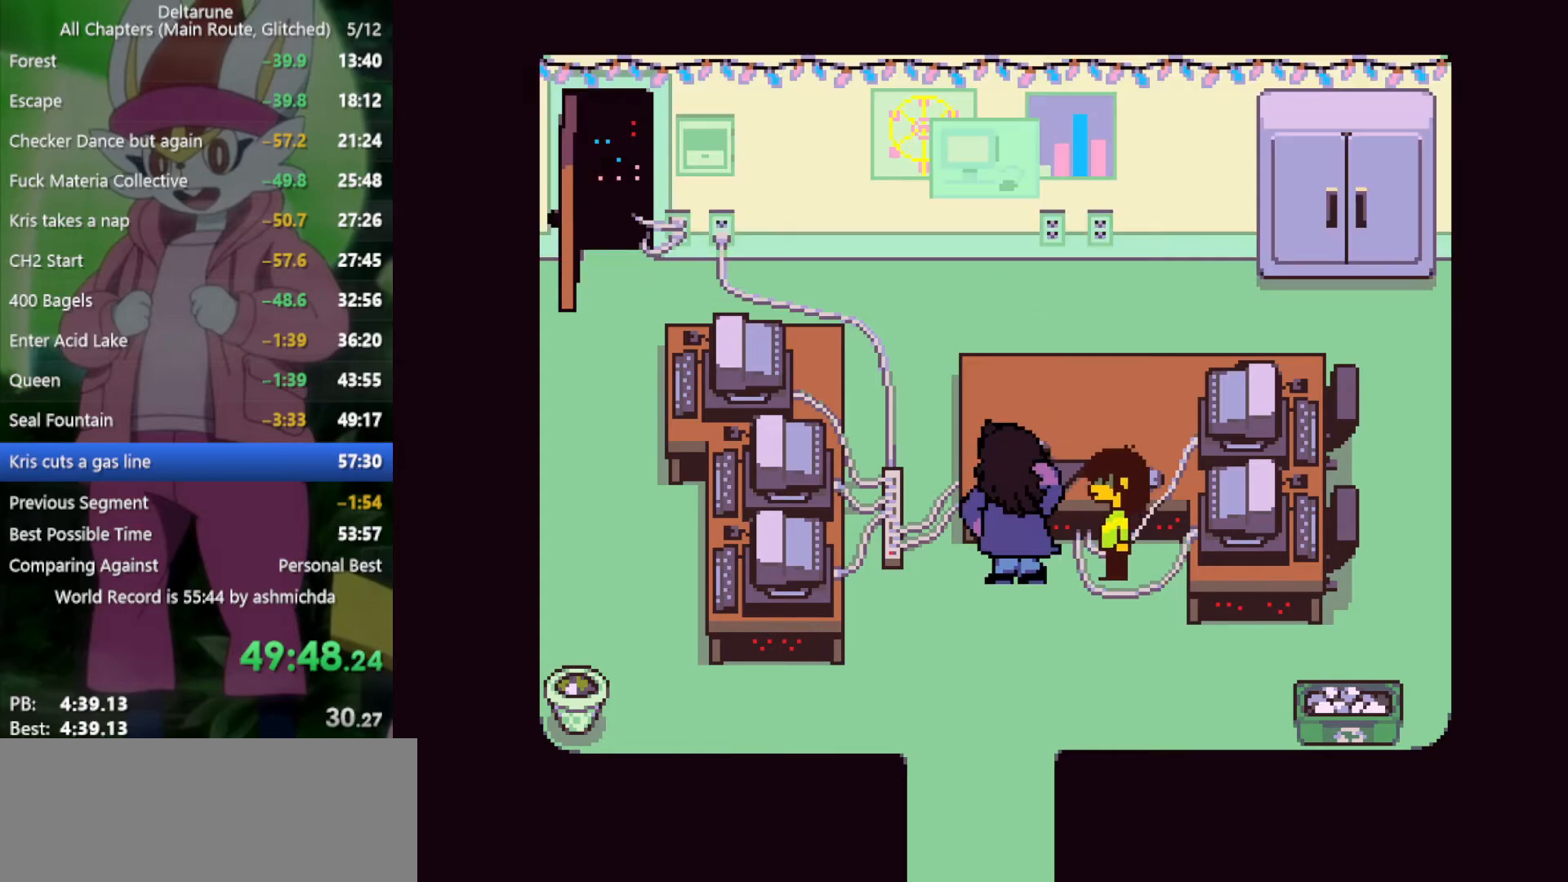
{"keys": ["down", "left", "x"], "events": []}
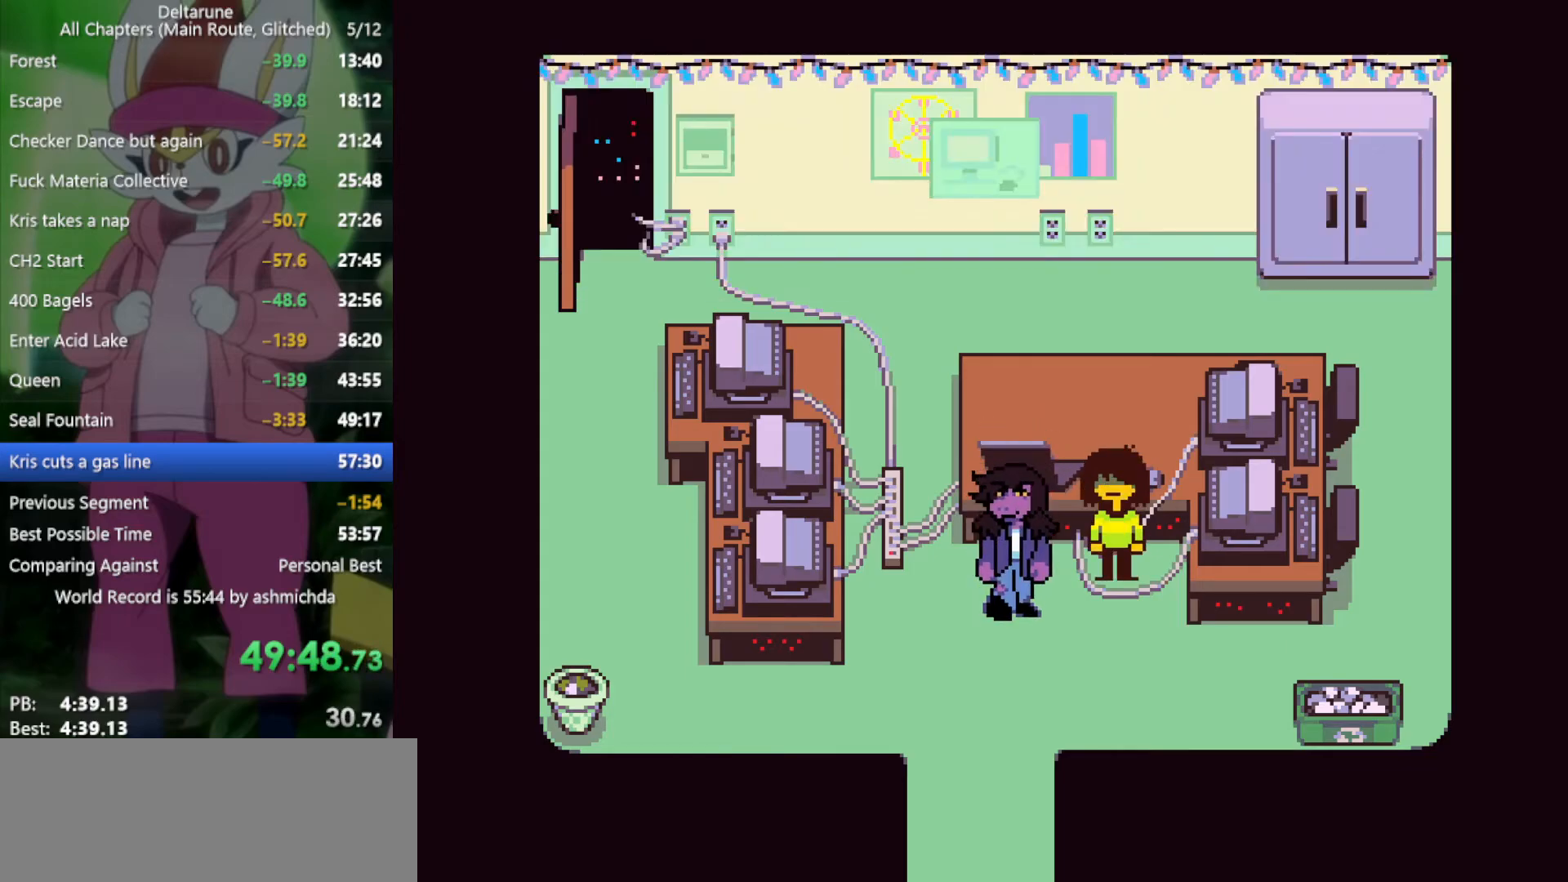
{"keys": ["down", "left", "x"], "events": []}
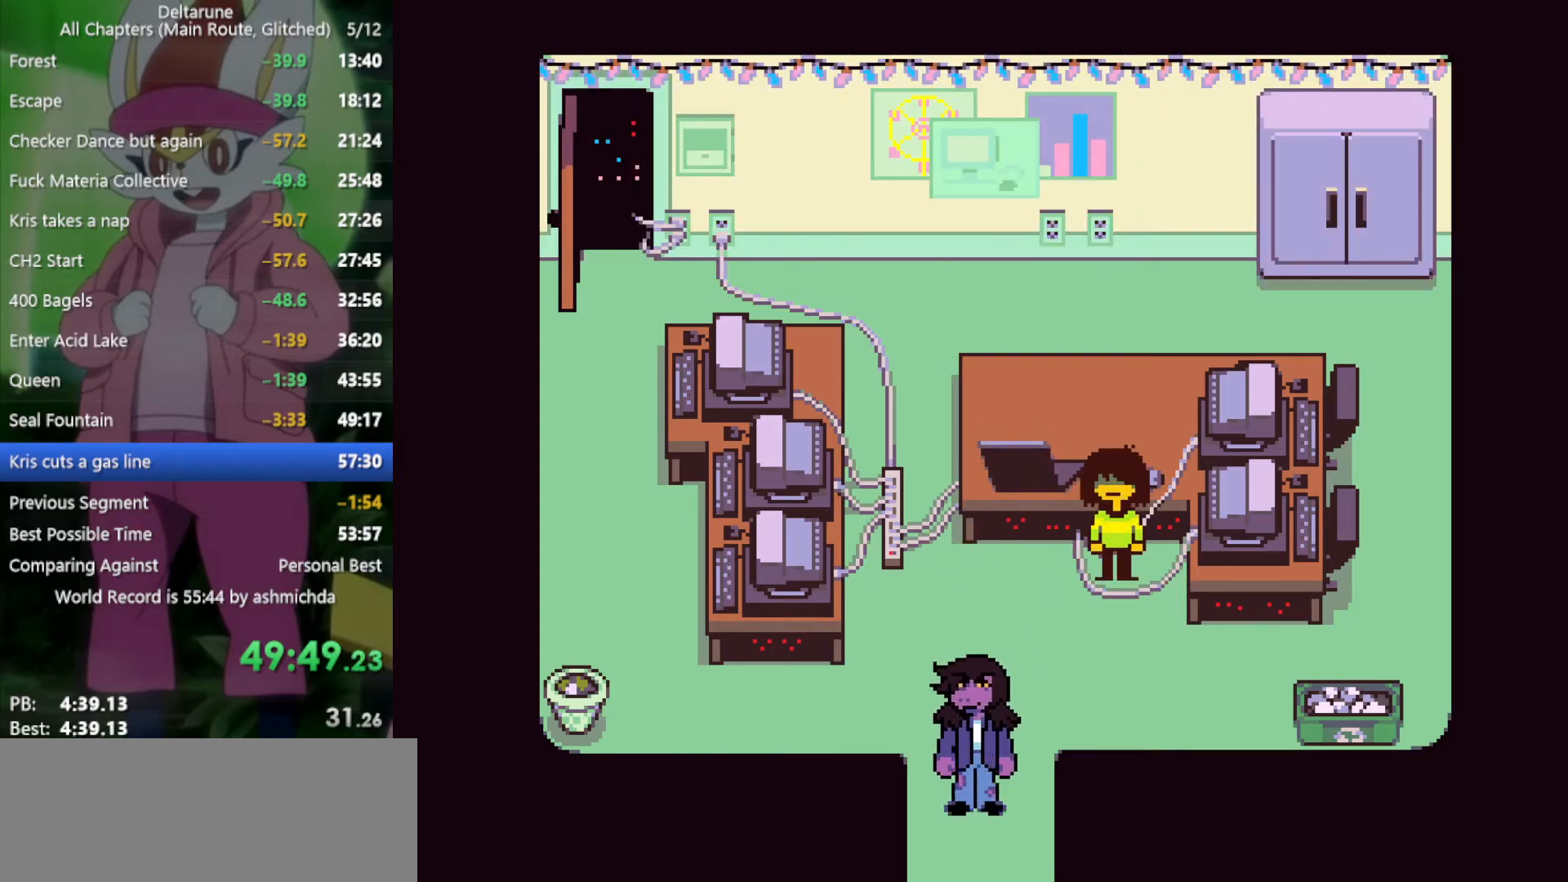
{"keys": ["down", "left", "x"], "events": []}
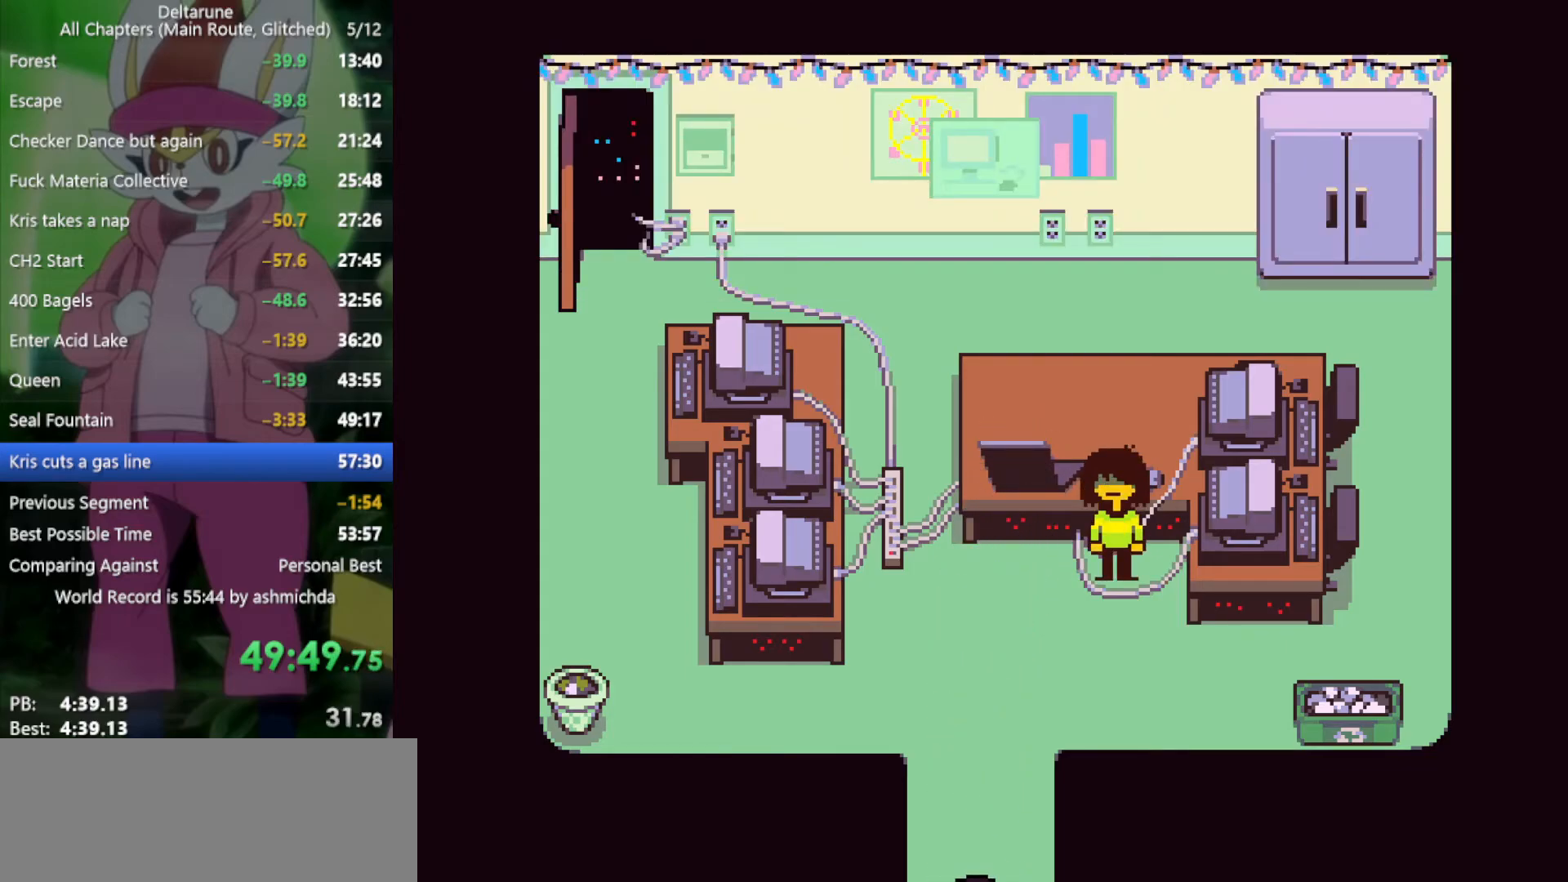
{"keys": ["down", "left", "x"], "events": []}
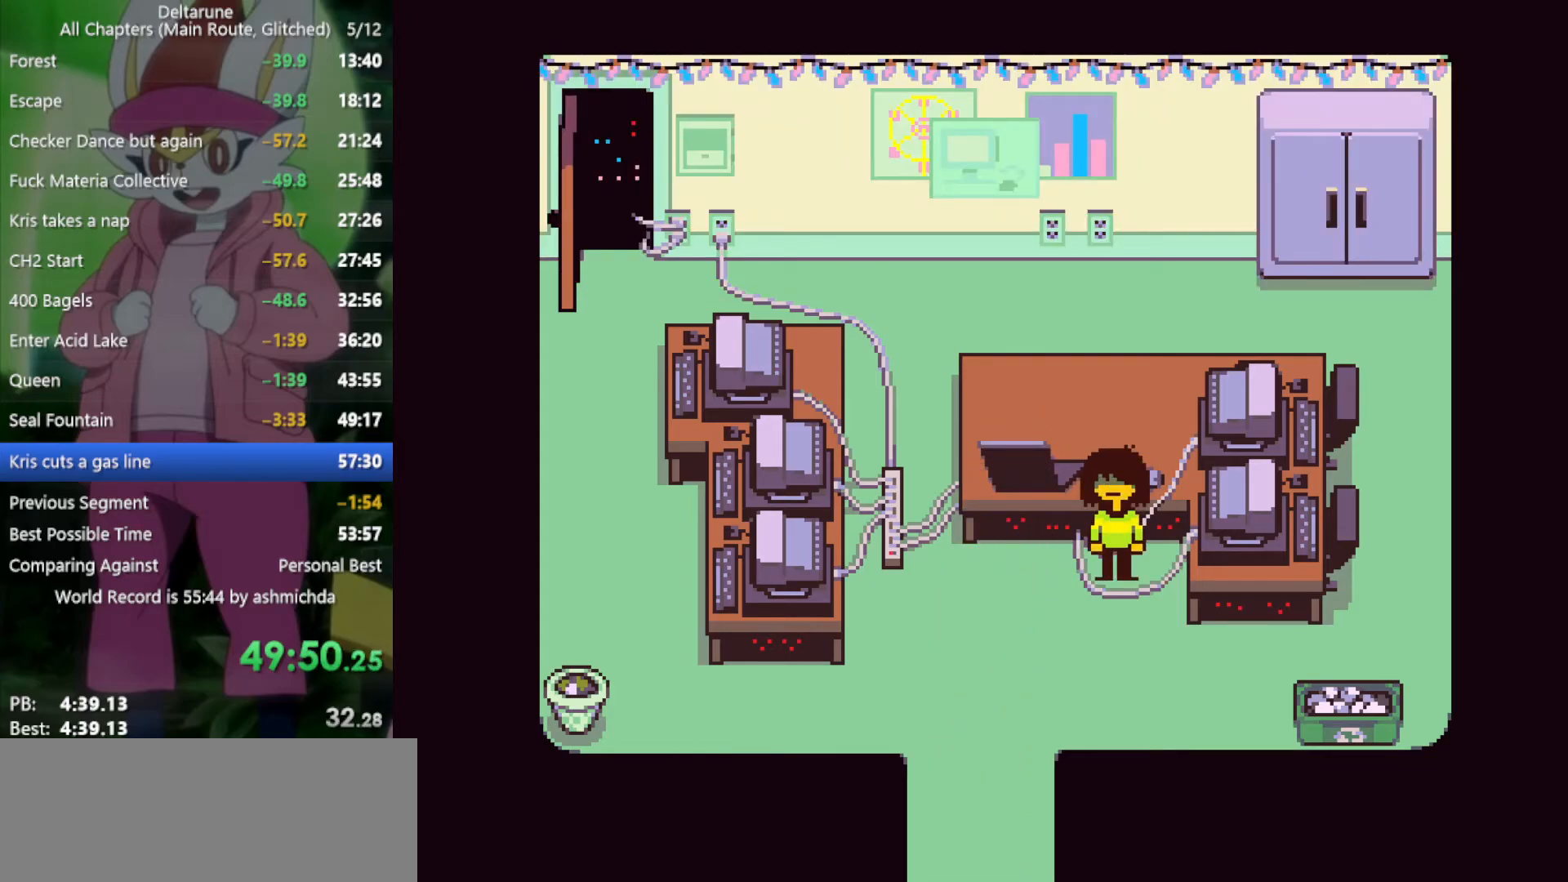
{"keys": ["down", "left", "x"], "events": []}
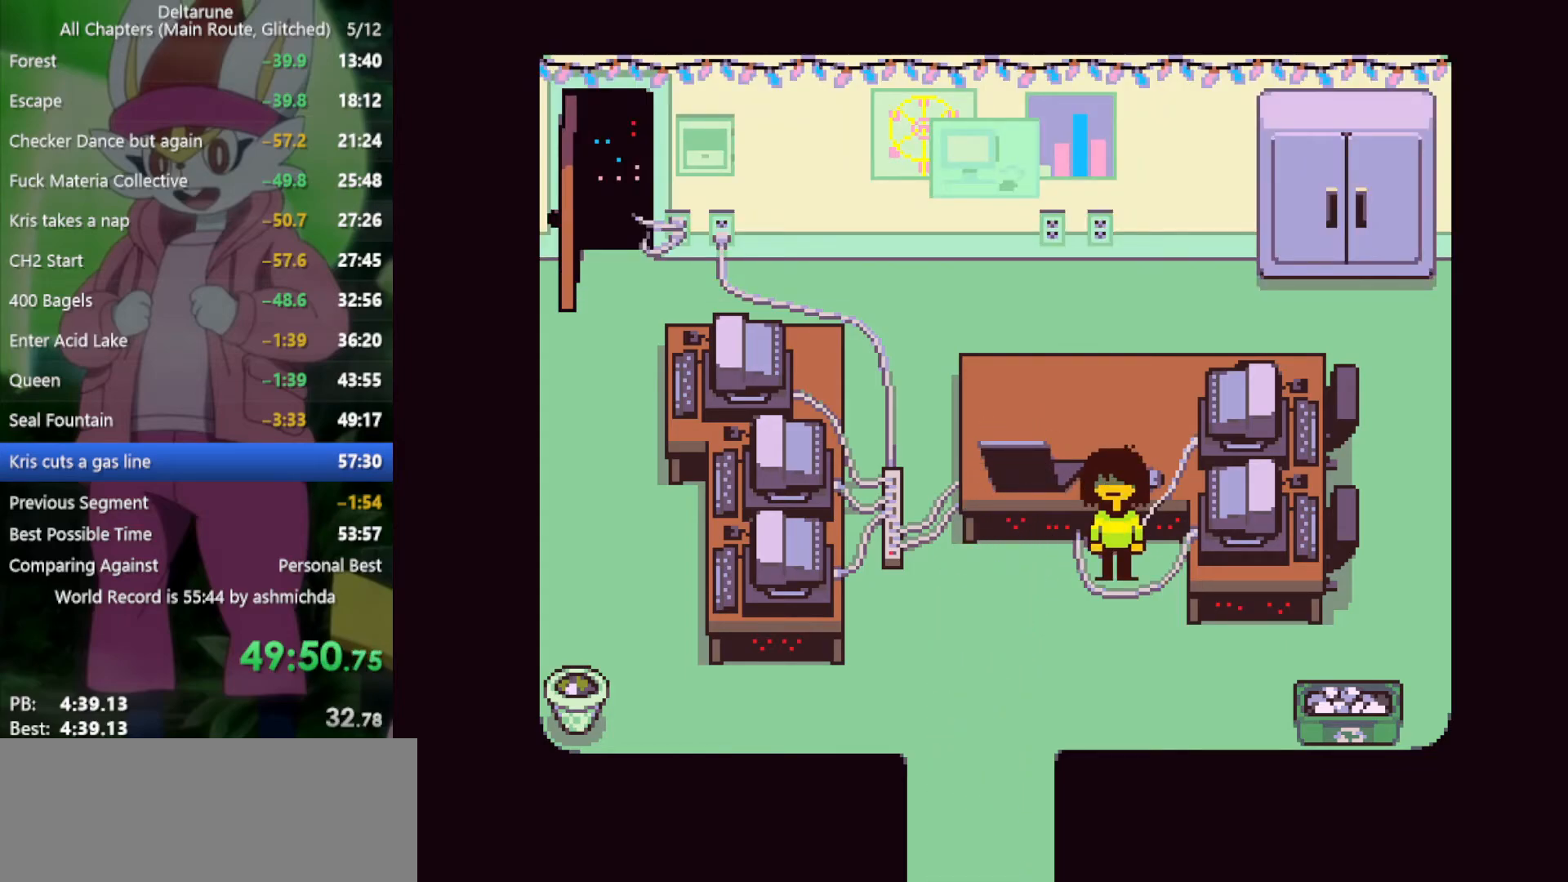
{"keys": ["down", "left", "x"], "events": []}
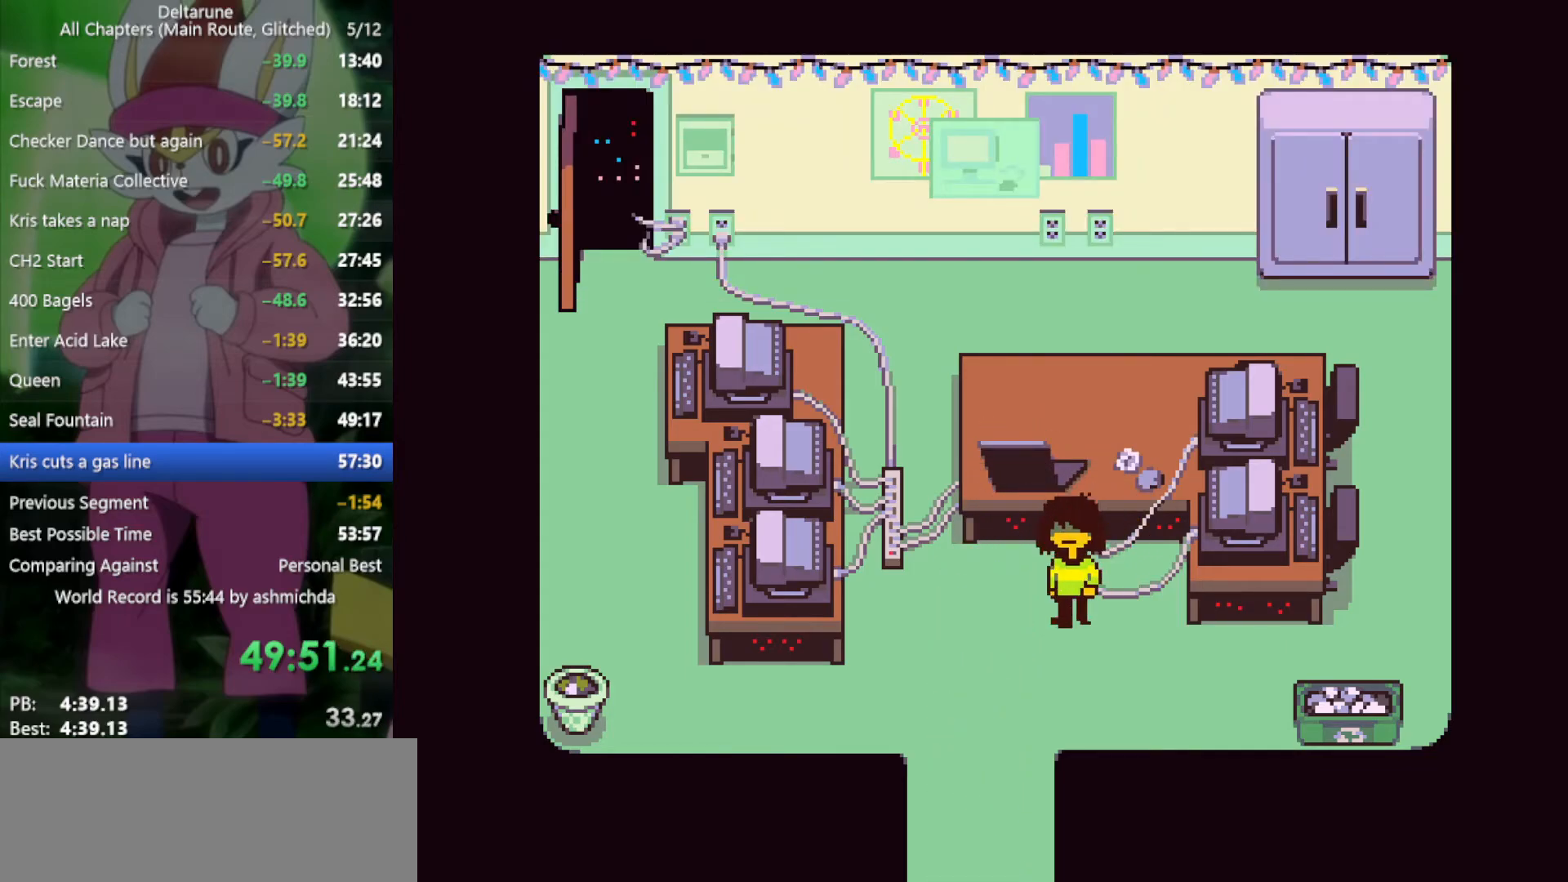
{"keys": ["down", "x"], "events": [[200, "left", "up"]]}
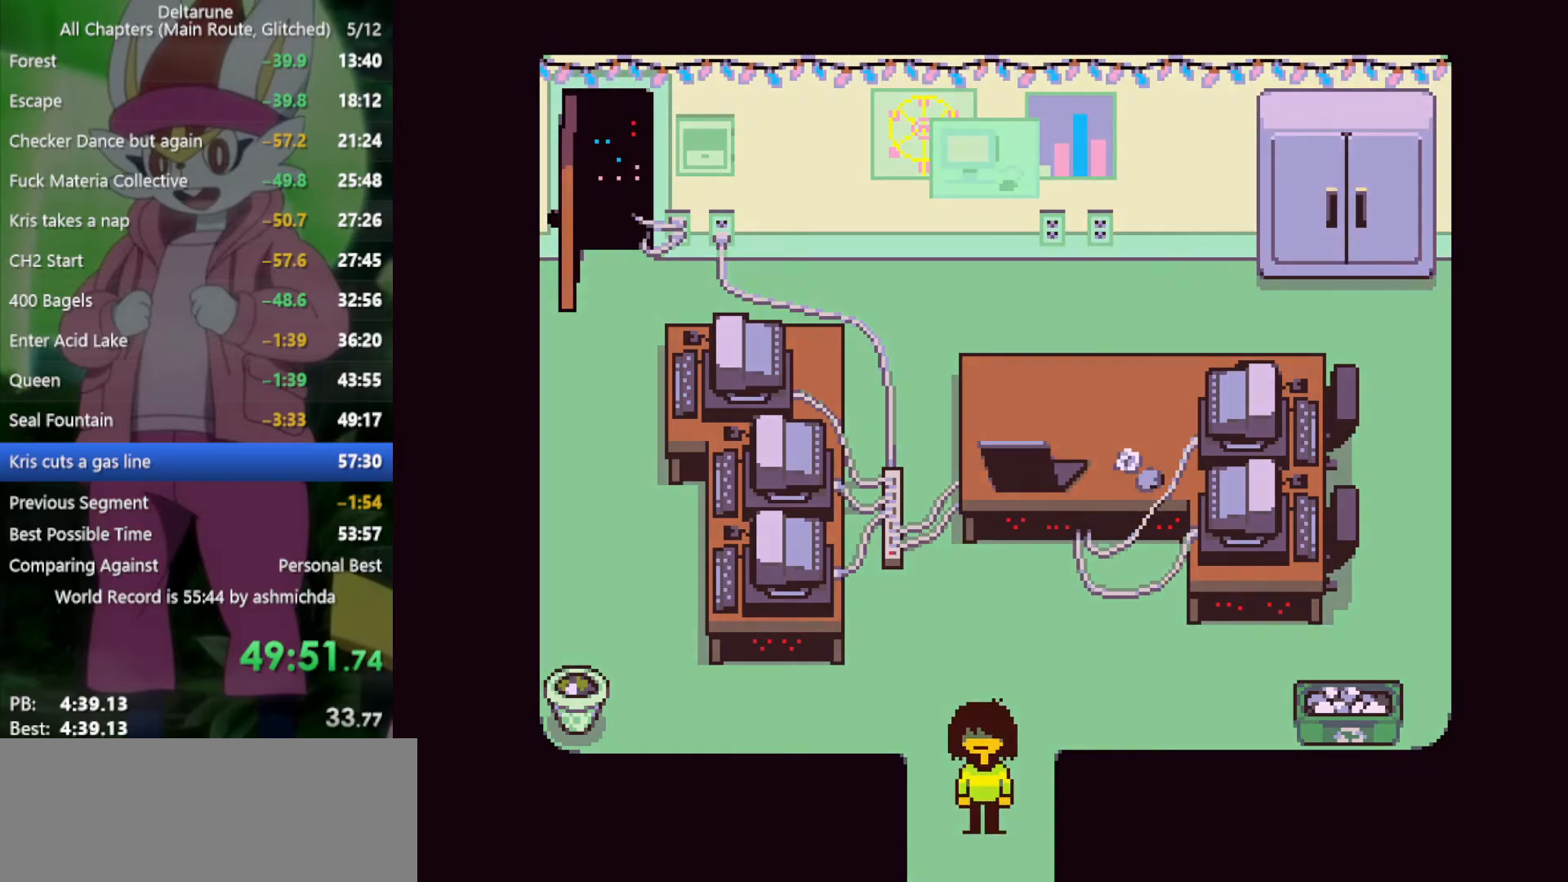
{"keys": ["down", "x"], "events": []}
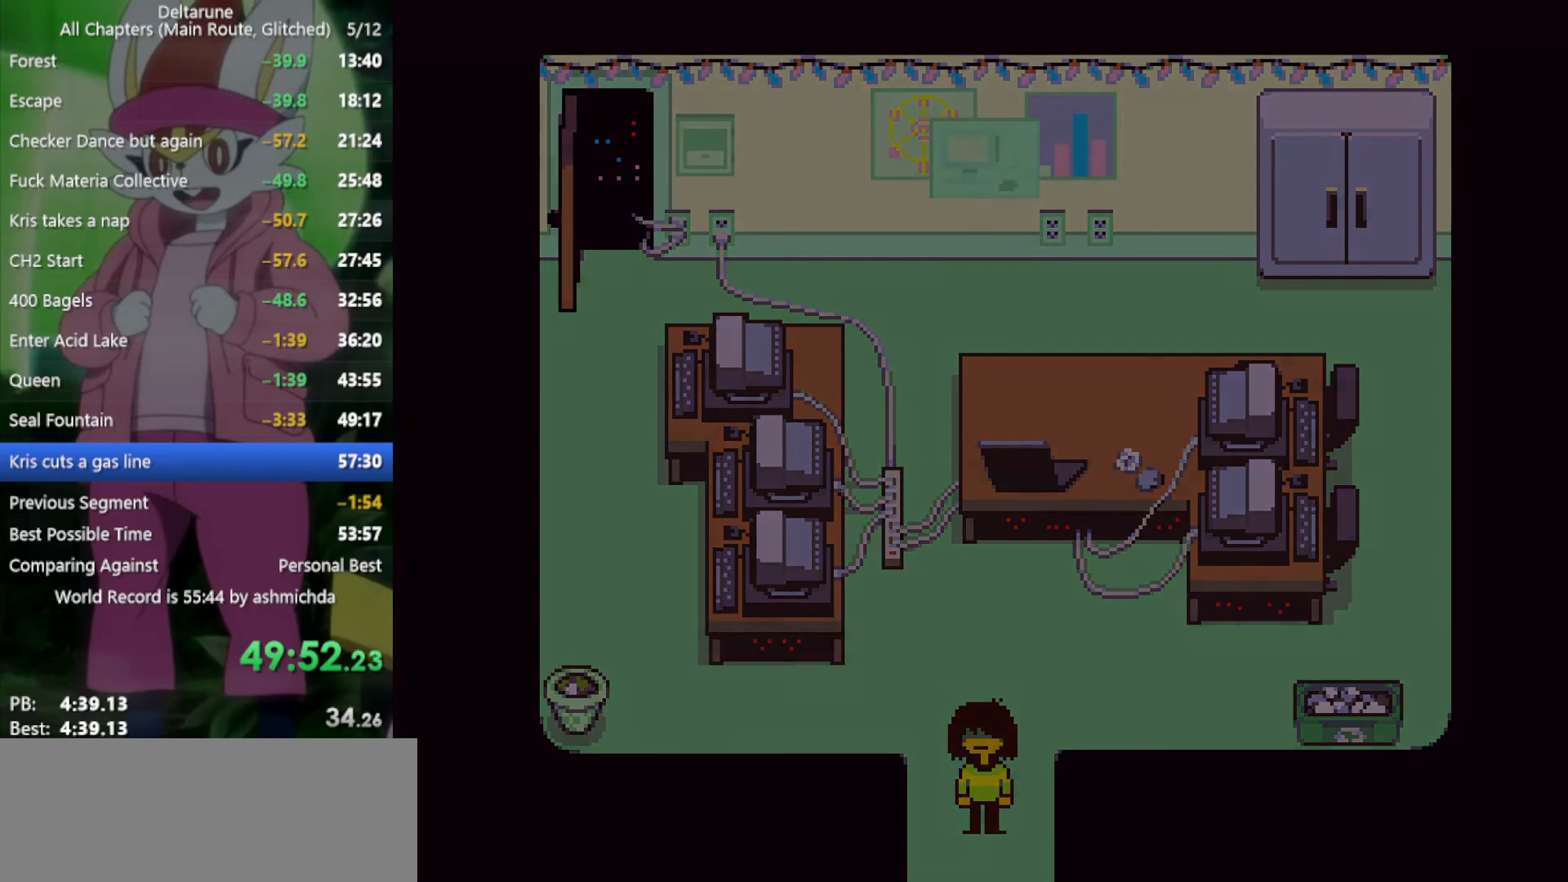
{"keys": ["down", "x"], "events": []}
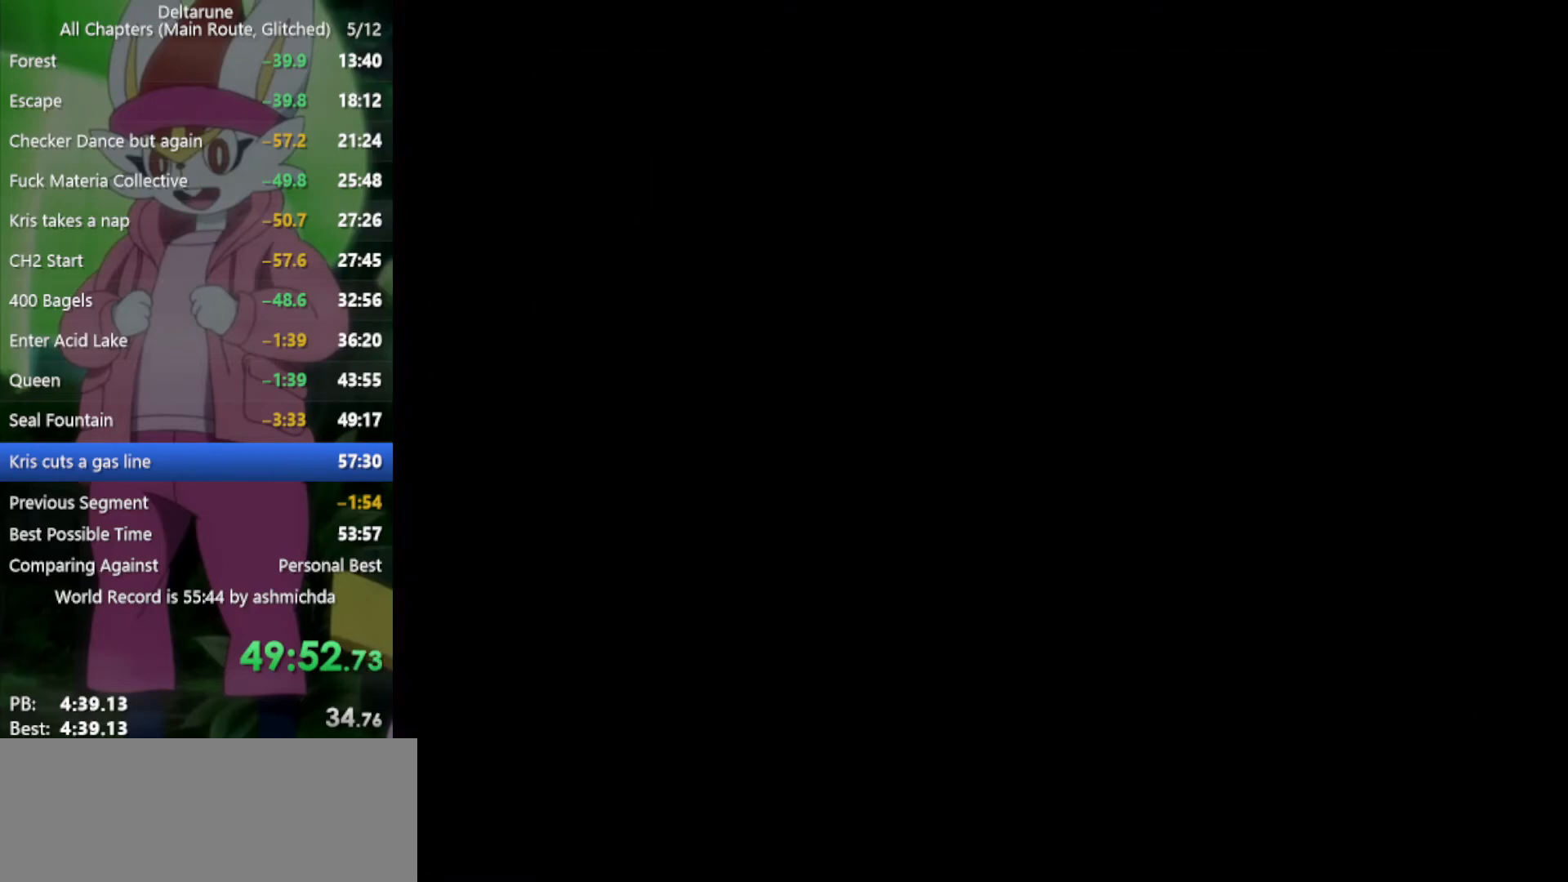
{"keys": ["down", "x"], "events": []}
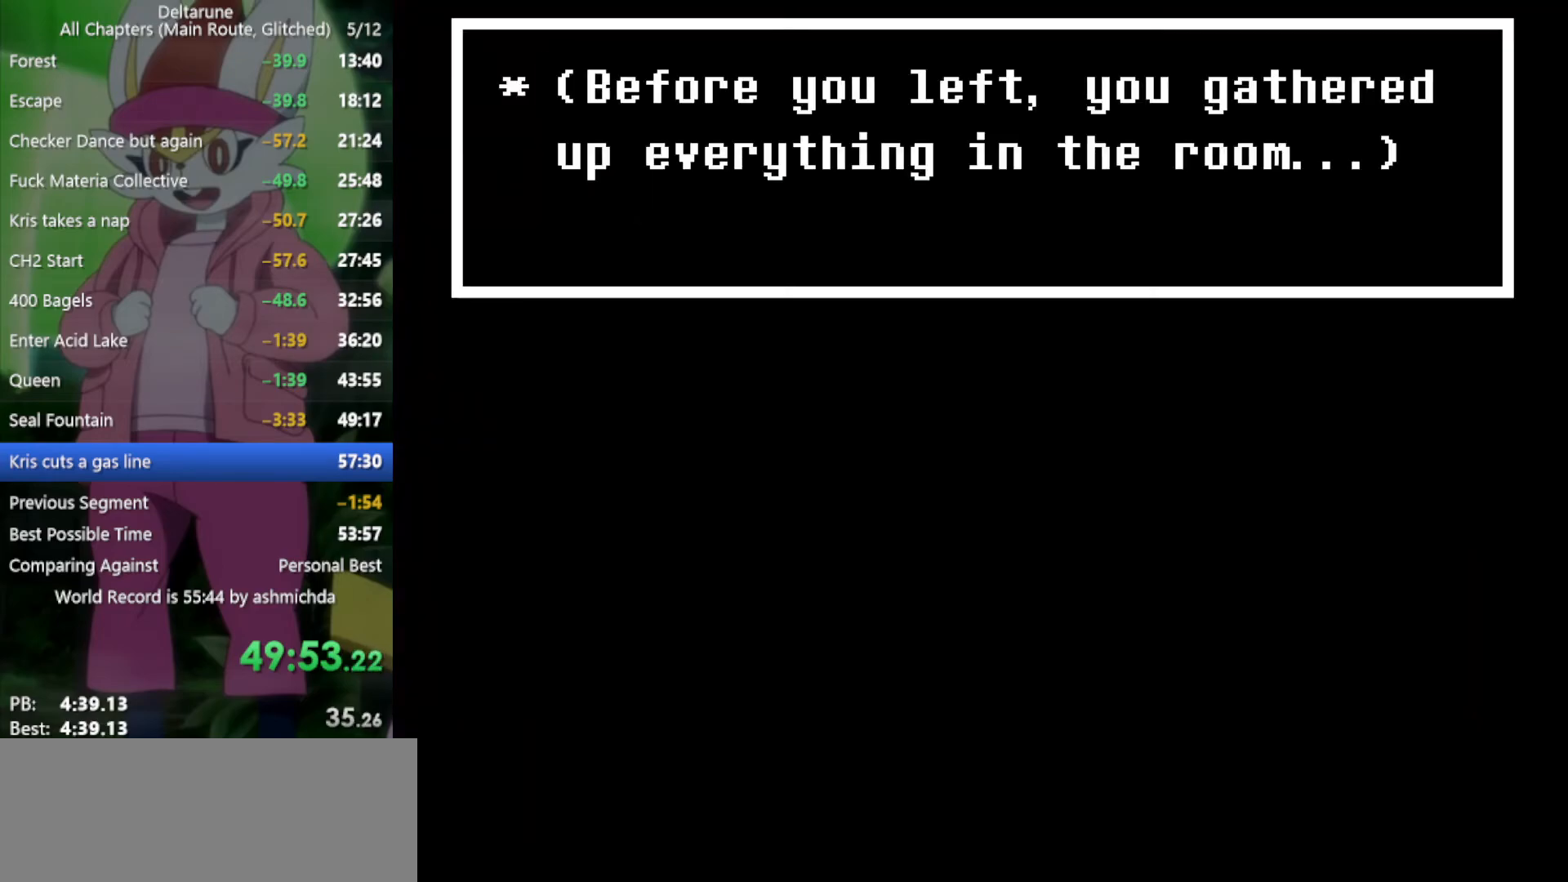
{"keys": ["down", "x"], "events": []}
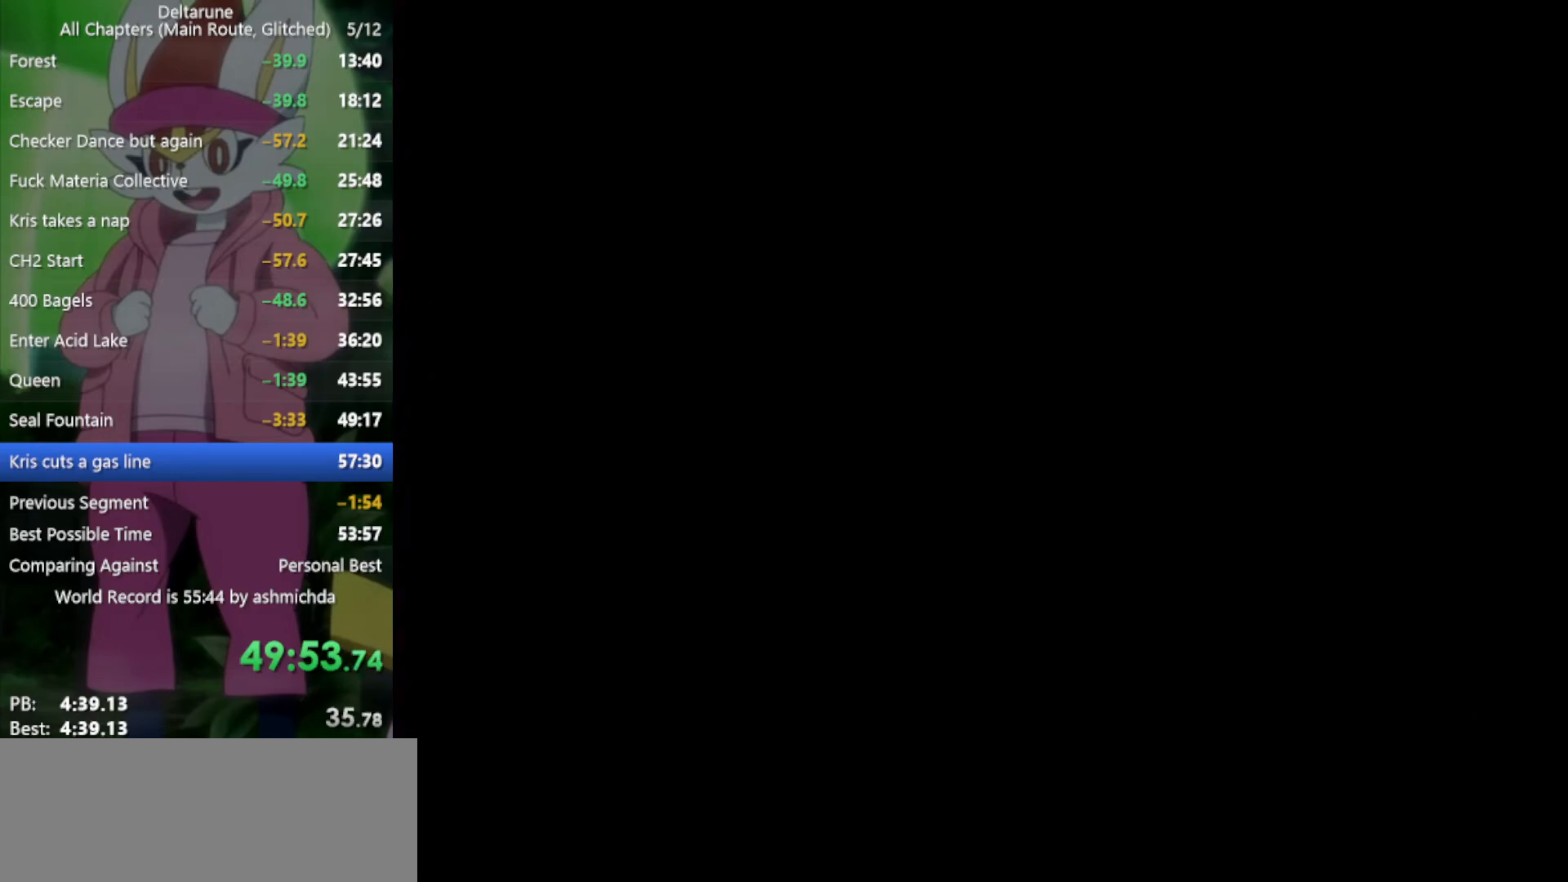
{"keys": ["down", "x"], "events": []}
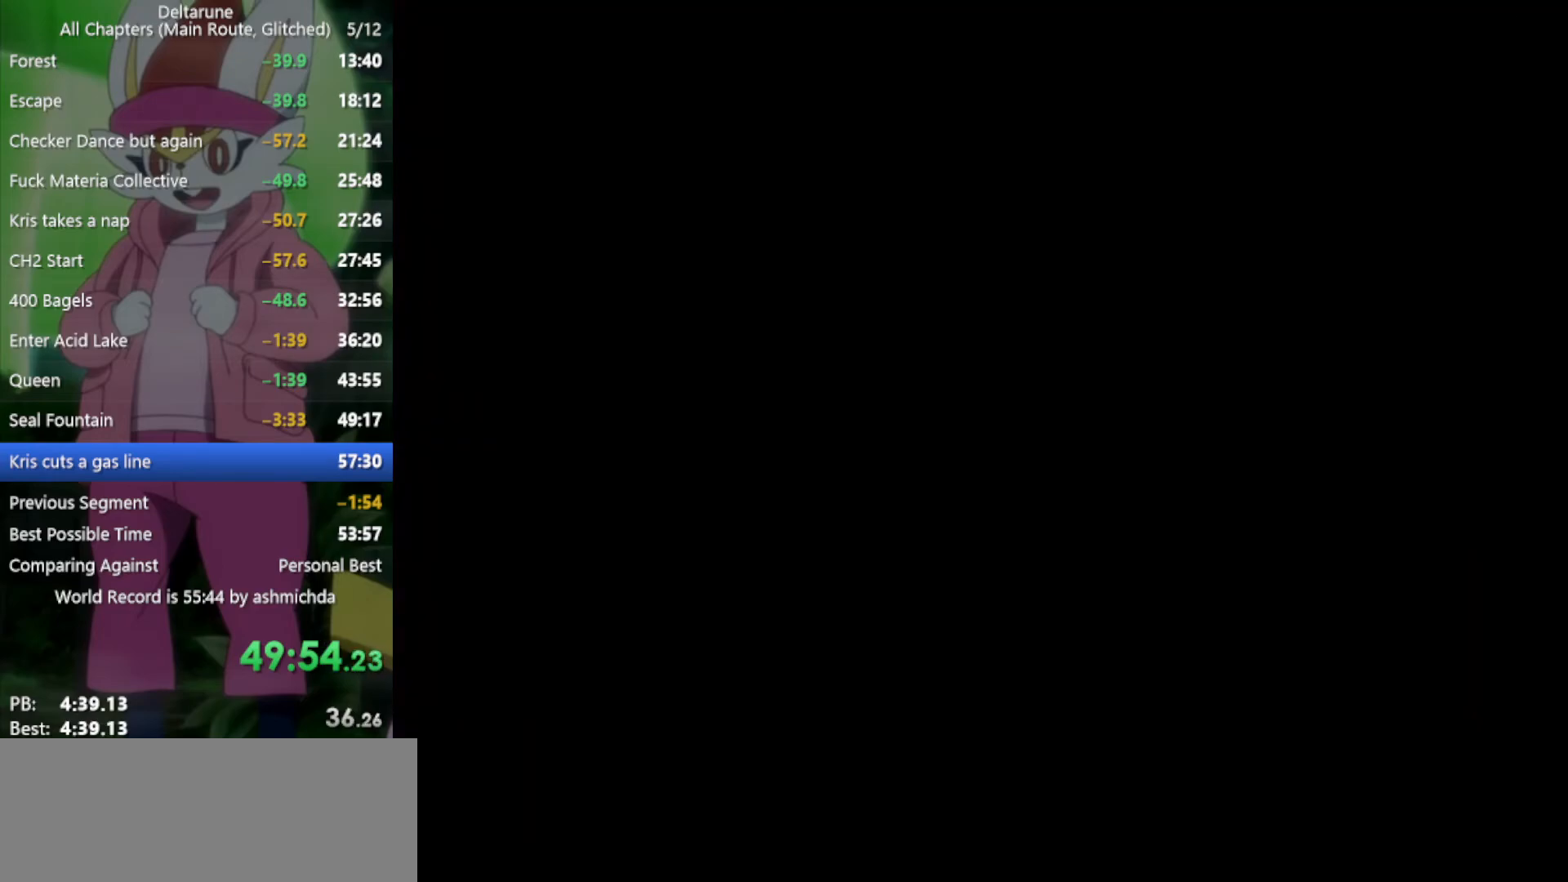
{"keys": ["down", "x"], "events": []}
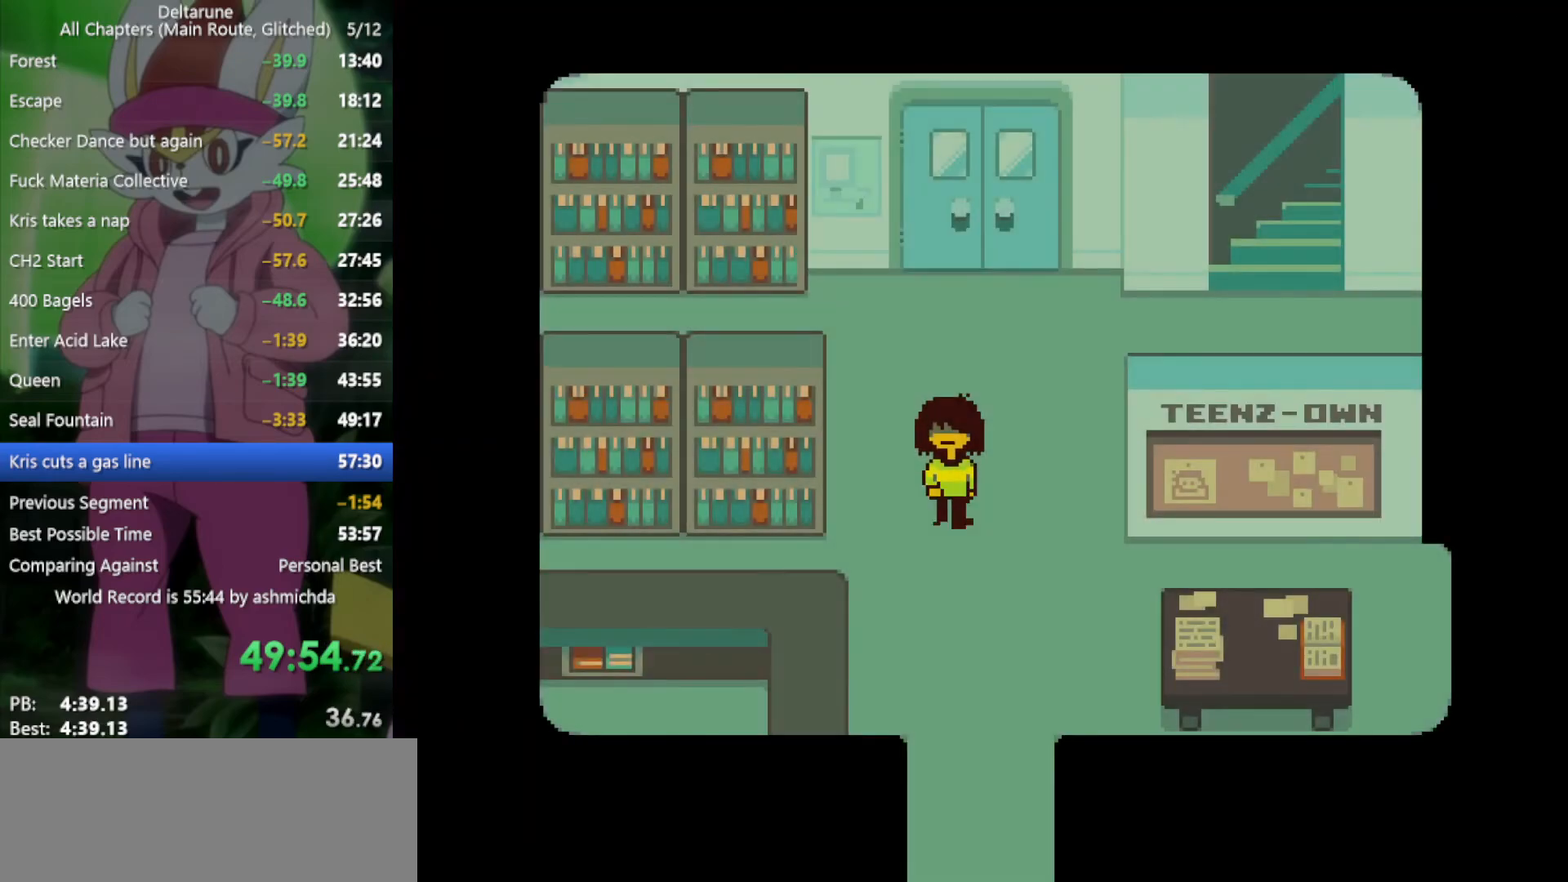
{"keys": ["down", "x"], "events": []}
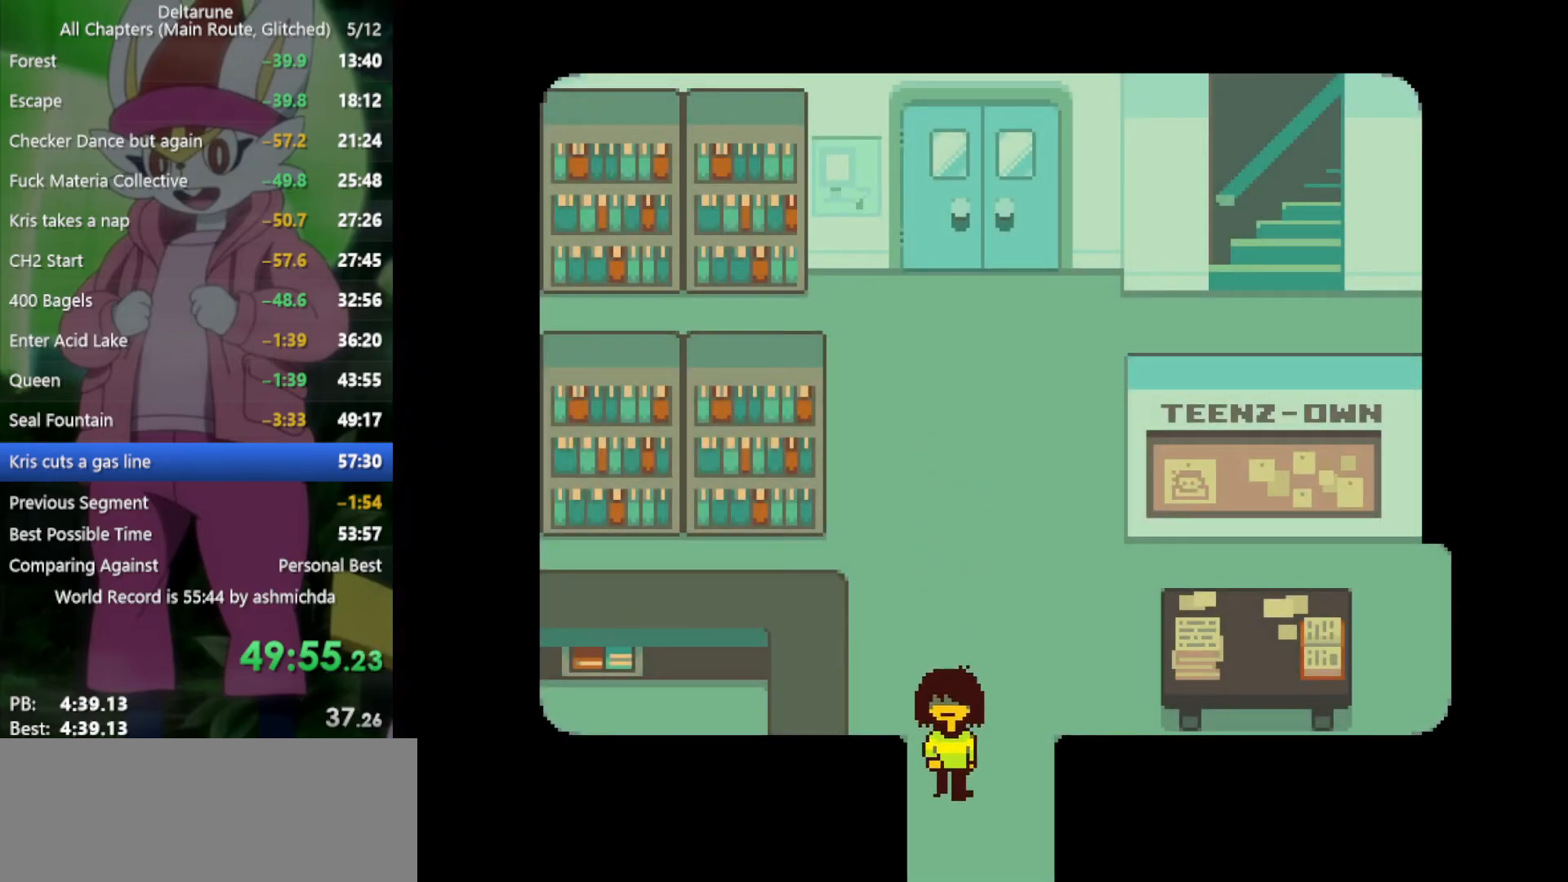
{"keys": ["down", "x"], "events": []}
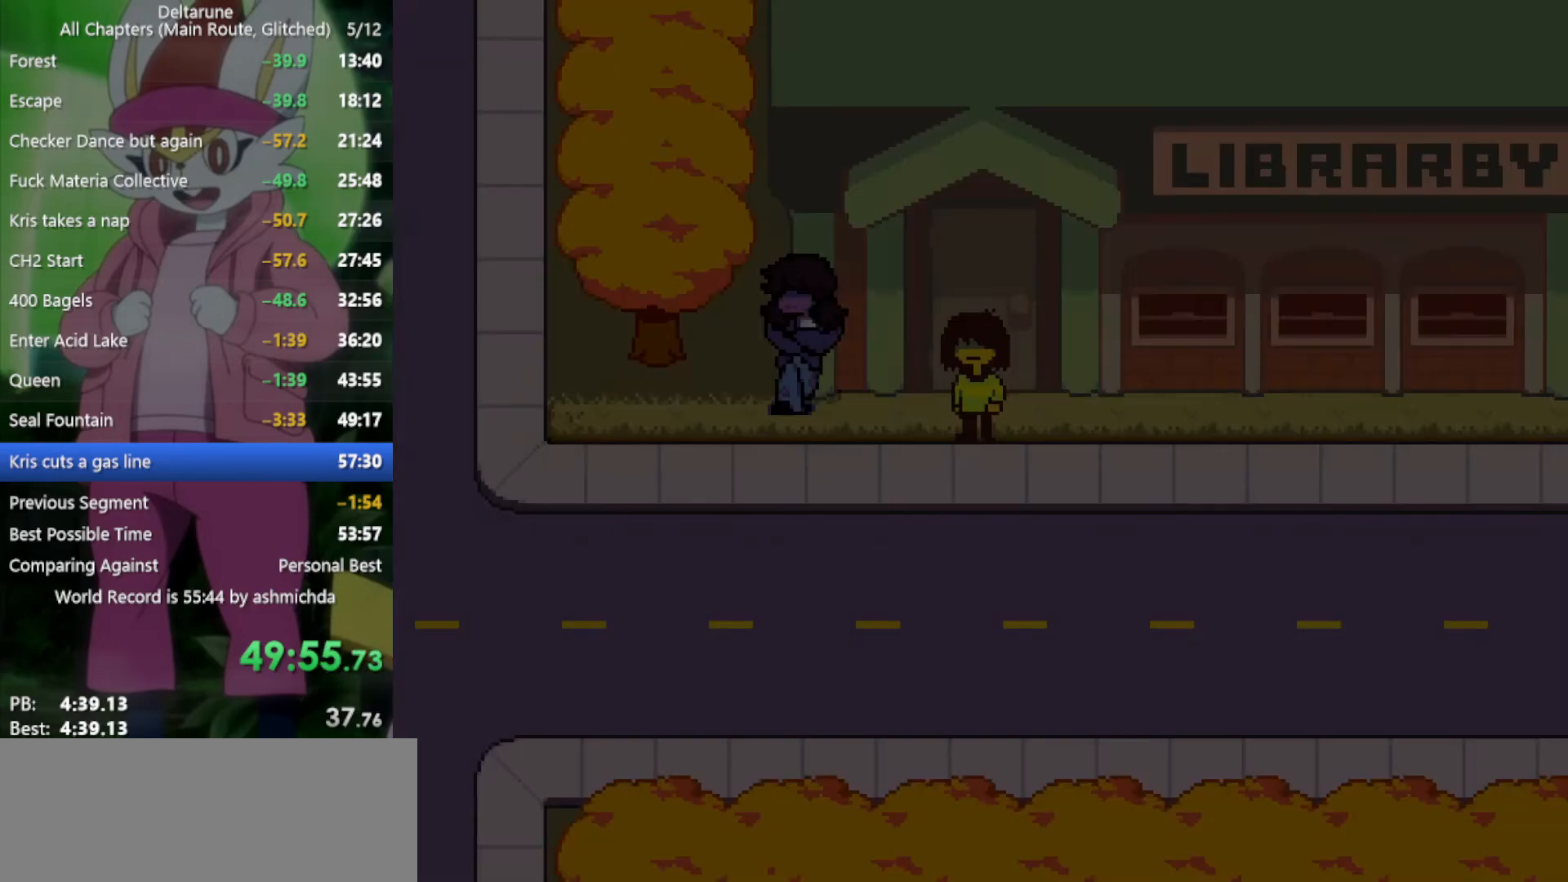
{"keys": ["left", "x"], "events": [[267, "left", "down"], [400, "down", "up"]]}
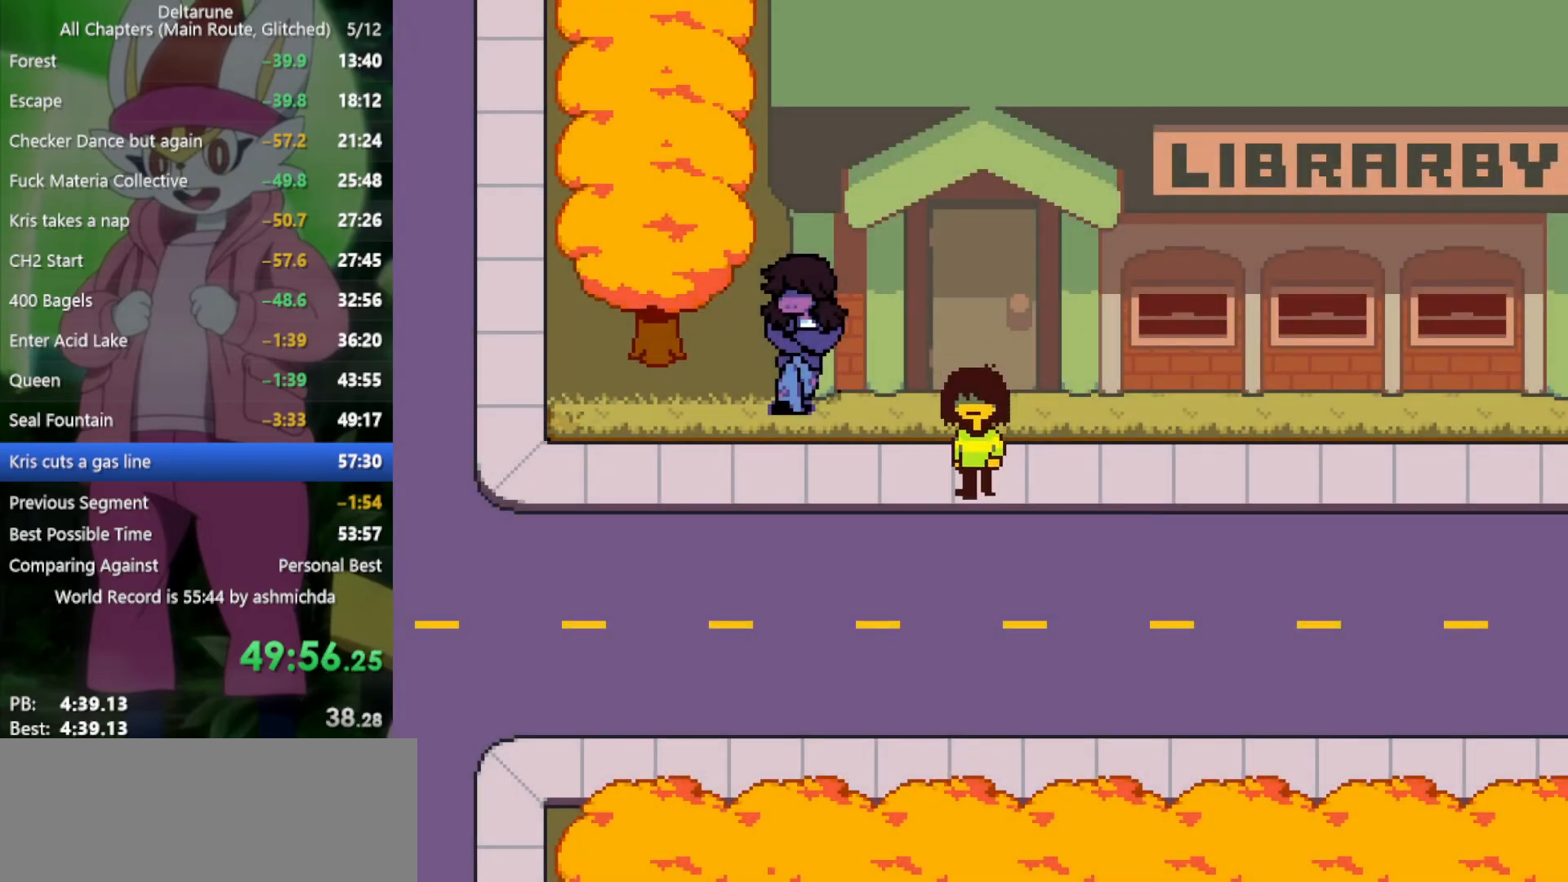
{"keys": ["left", "x"], "events": []}
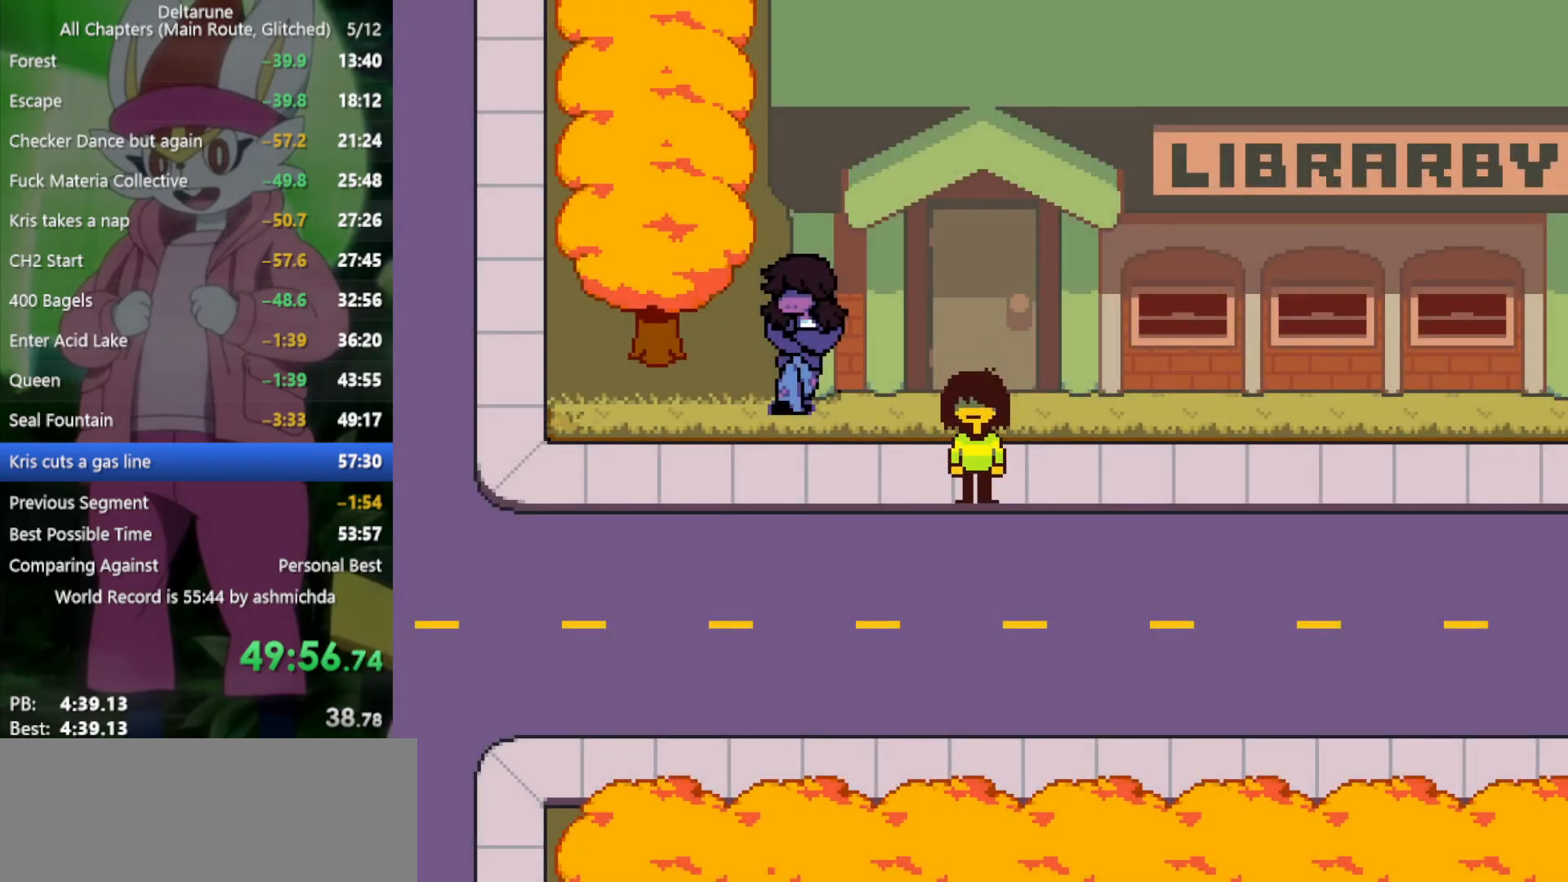
{"keys": ["left", "x"], "events": []}
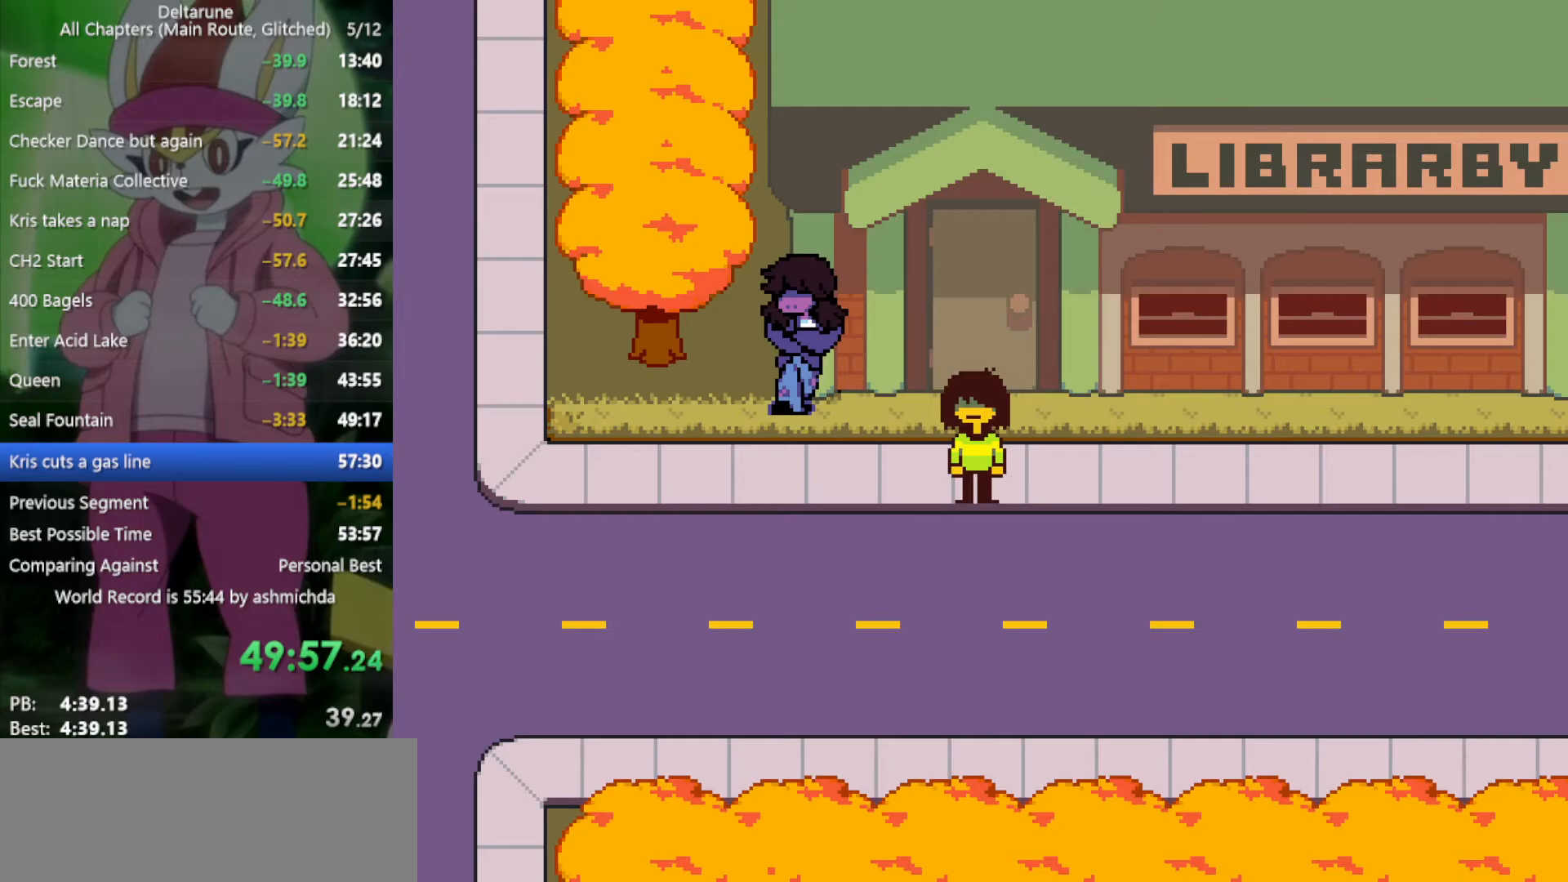
{"keys": ["left", "x"], "events": []}
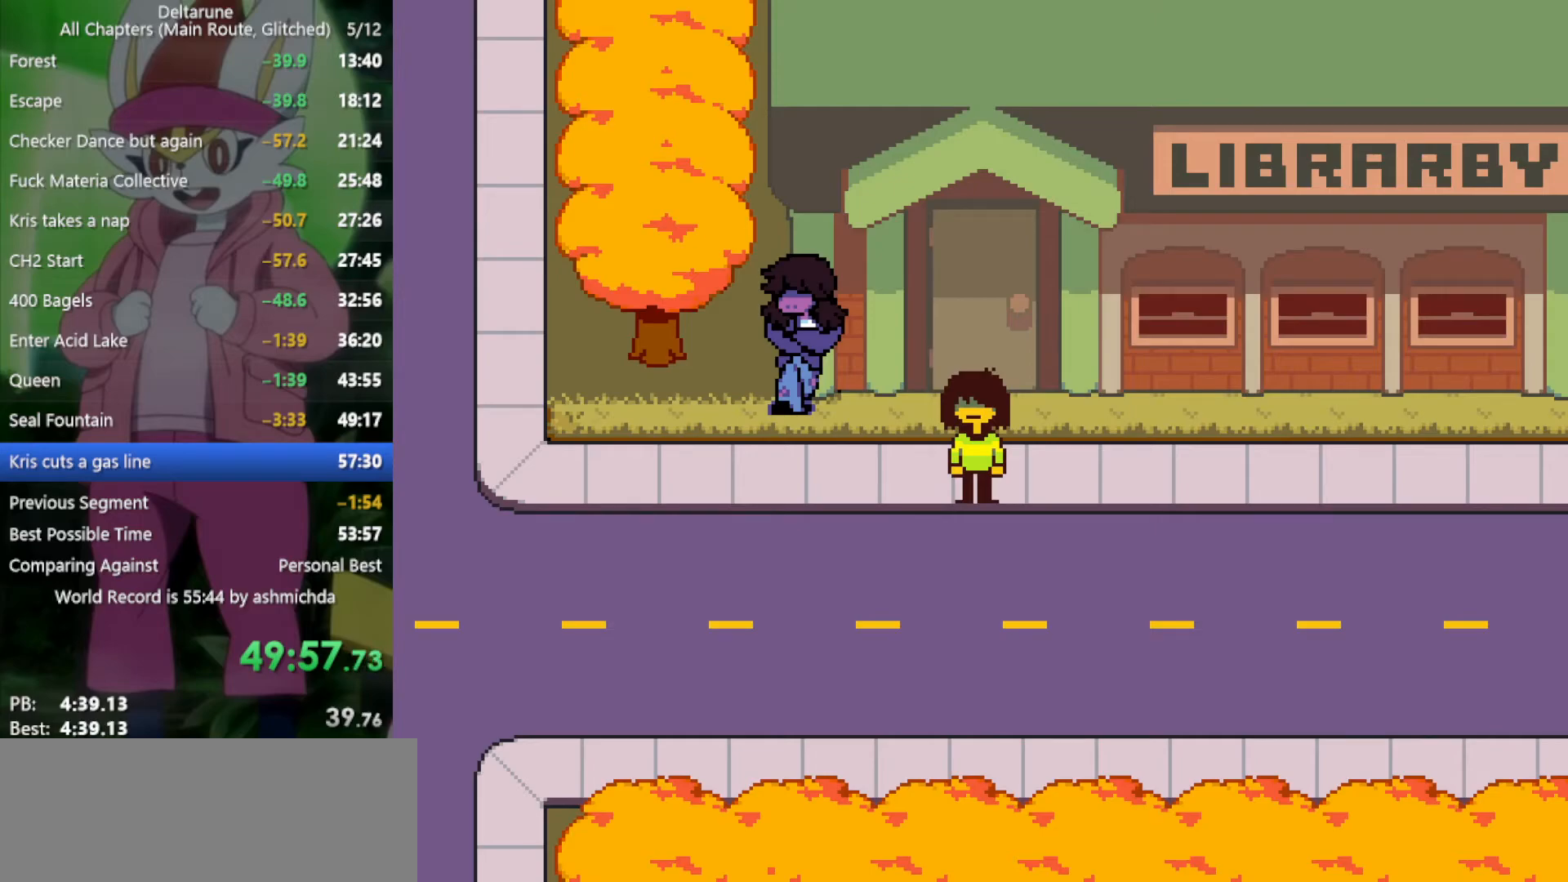
{"keys": ["left", "x"], "events": []}
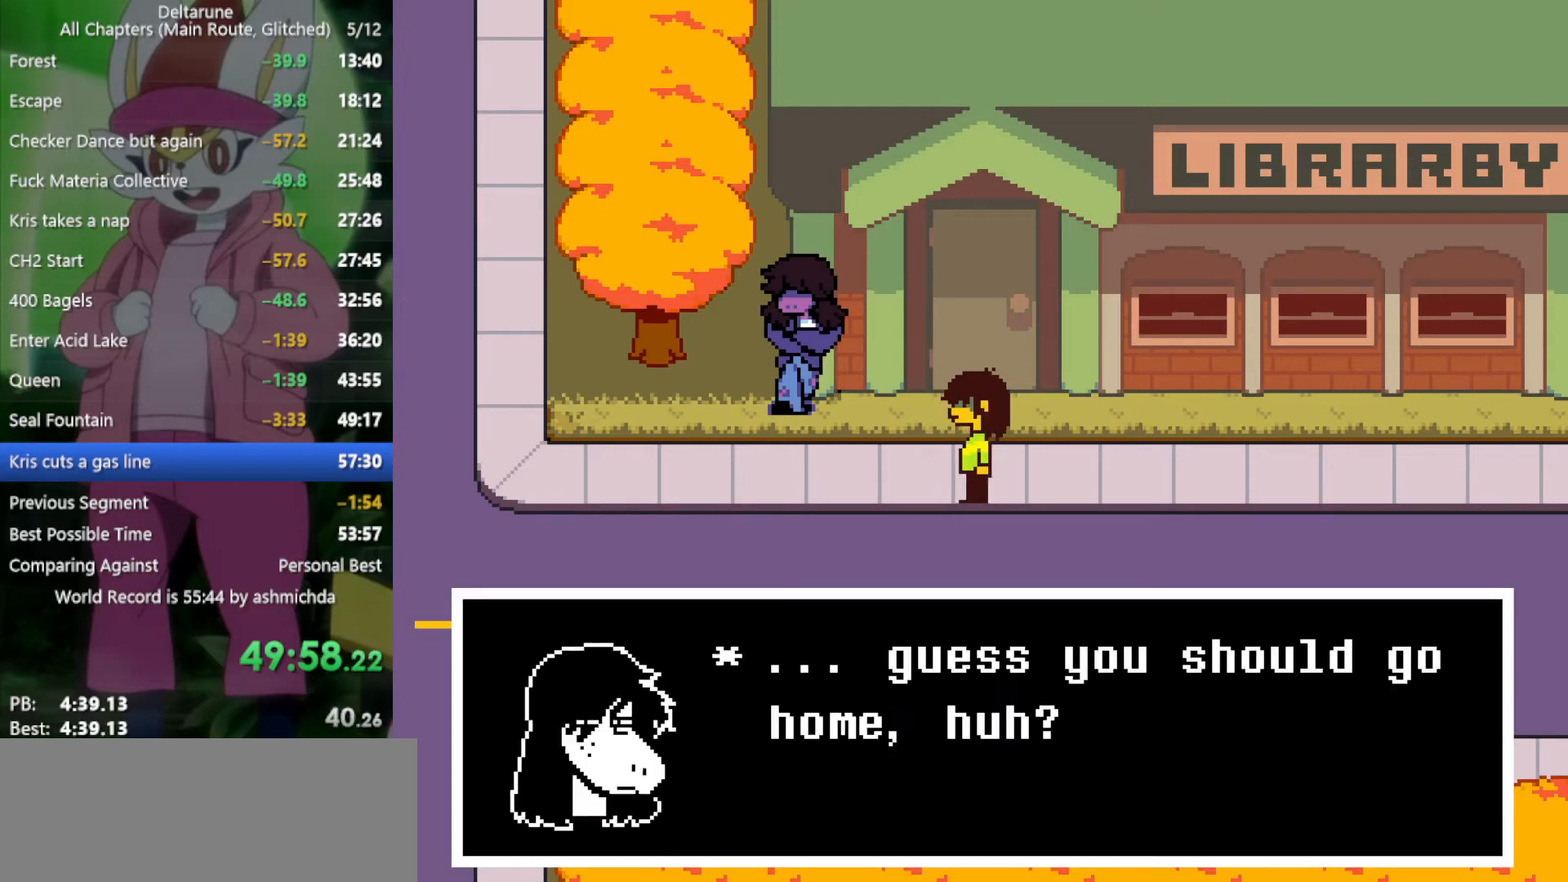
{"keys": ["left", "x"], "events": []}